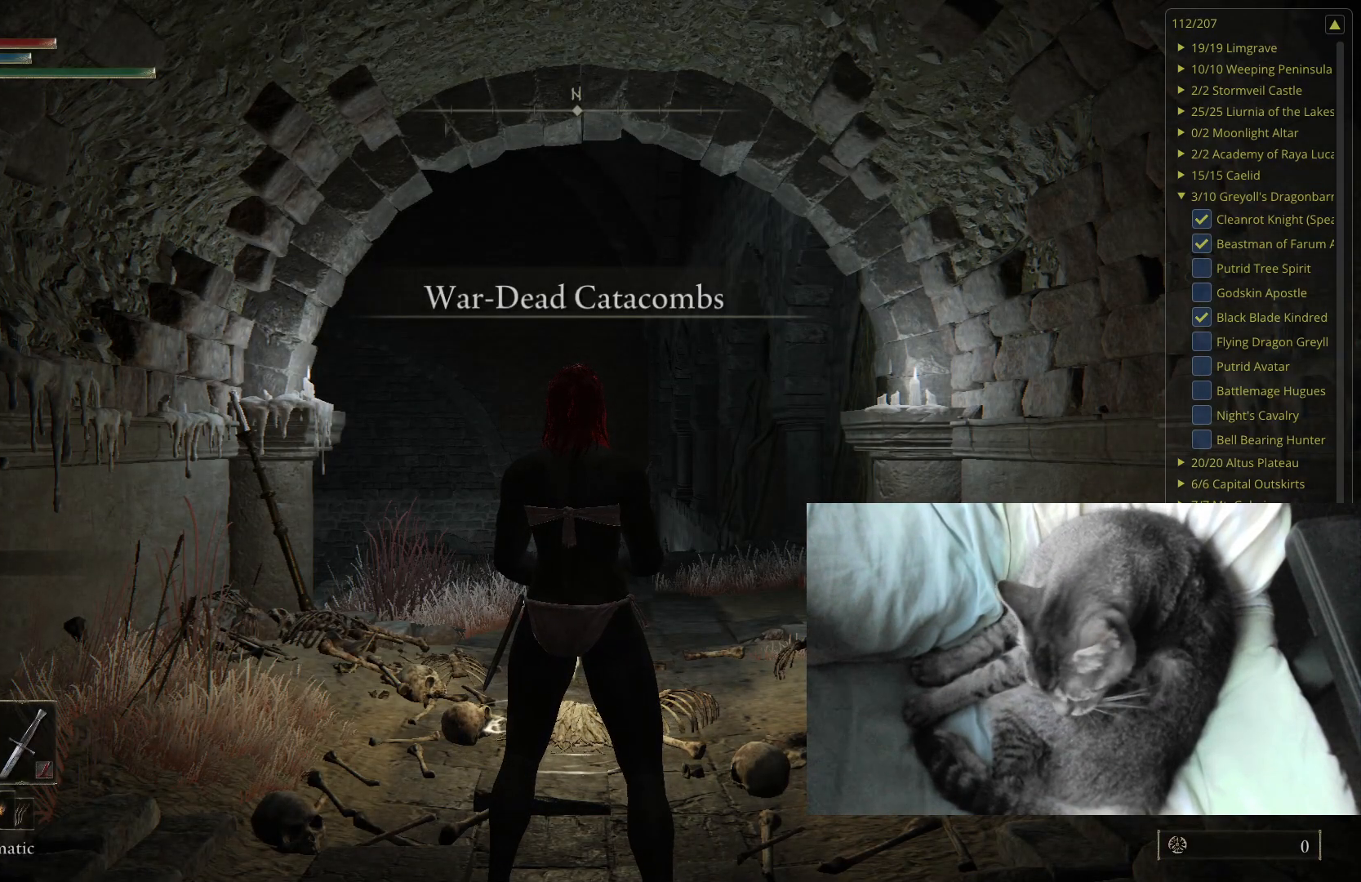
Gameplay with a controller (Xbox layout); each line is a JSON object with the inputs held at the frame after it. "events" lists button and stick changes between this image and that frame as [ms after this image, input, new state], when the widget could be followed in between.
{"buttons": [], "left_stick": "up", "right_stick": "center", "events": [[150, "right_stick", "down"], [233, "right_stick", "center"], [450, "left_stick", "up"]]}
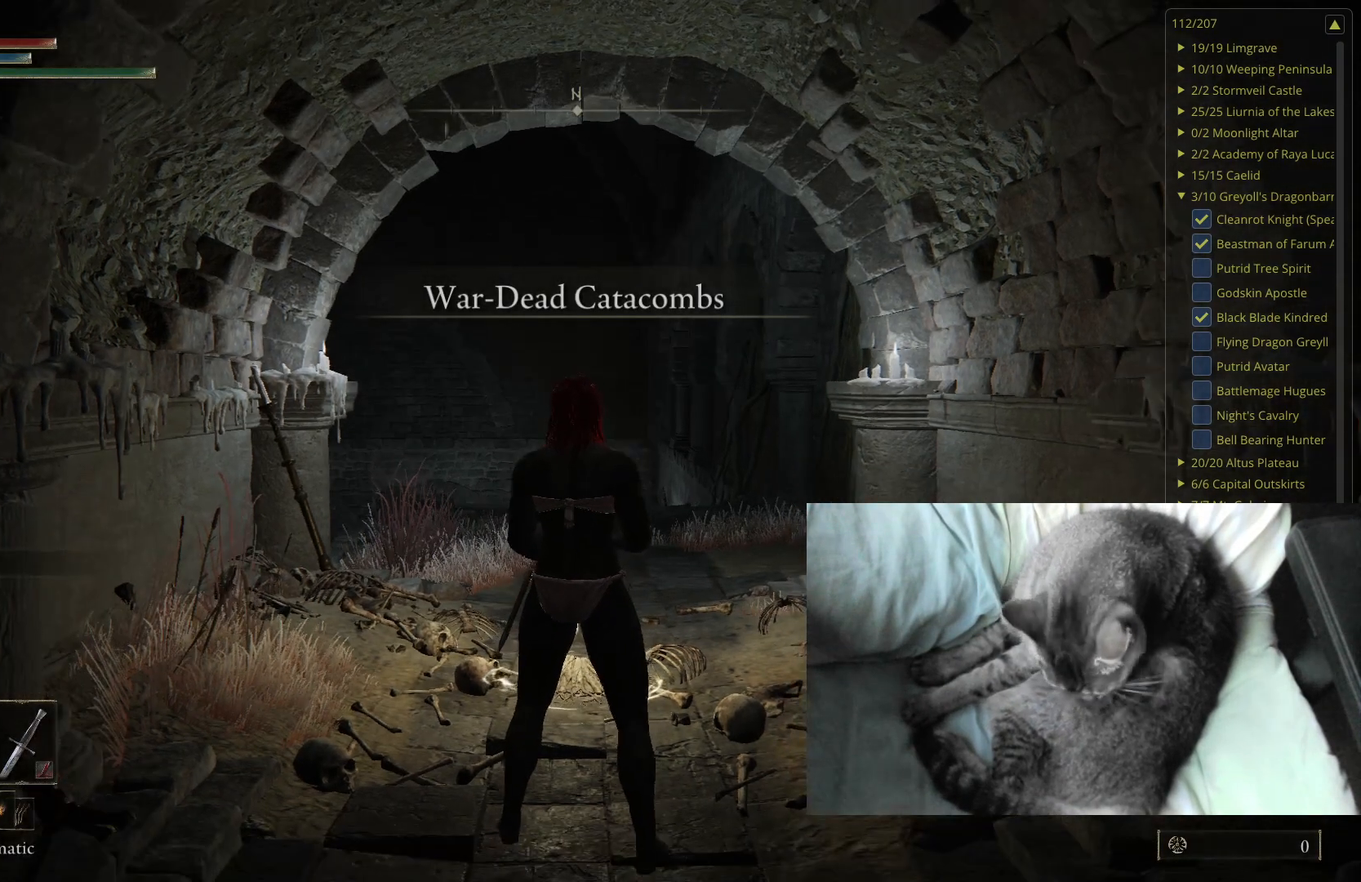
{"buttons": ["B"], "left_stick": "up", "right_stick": "center", "events": [[33, "B", "down"]]}
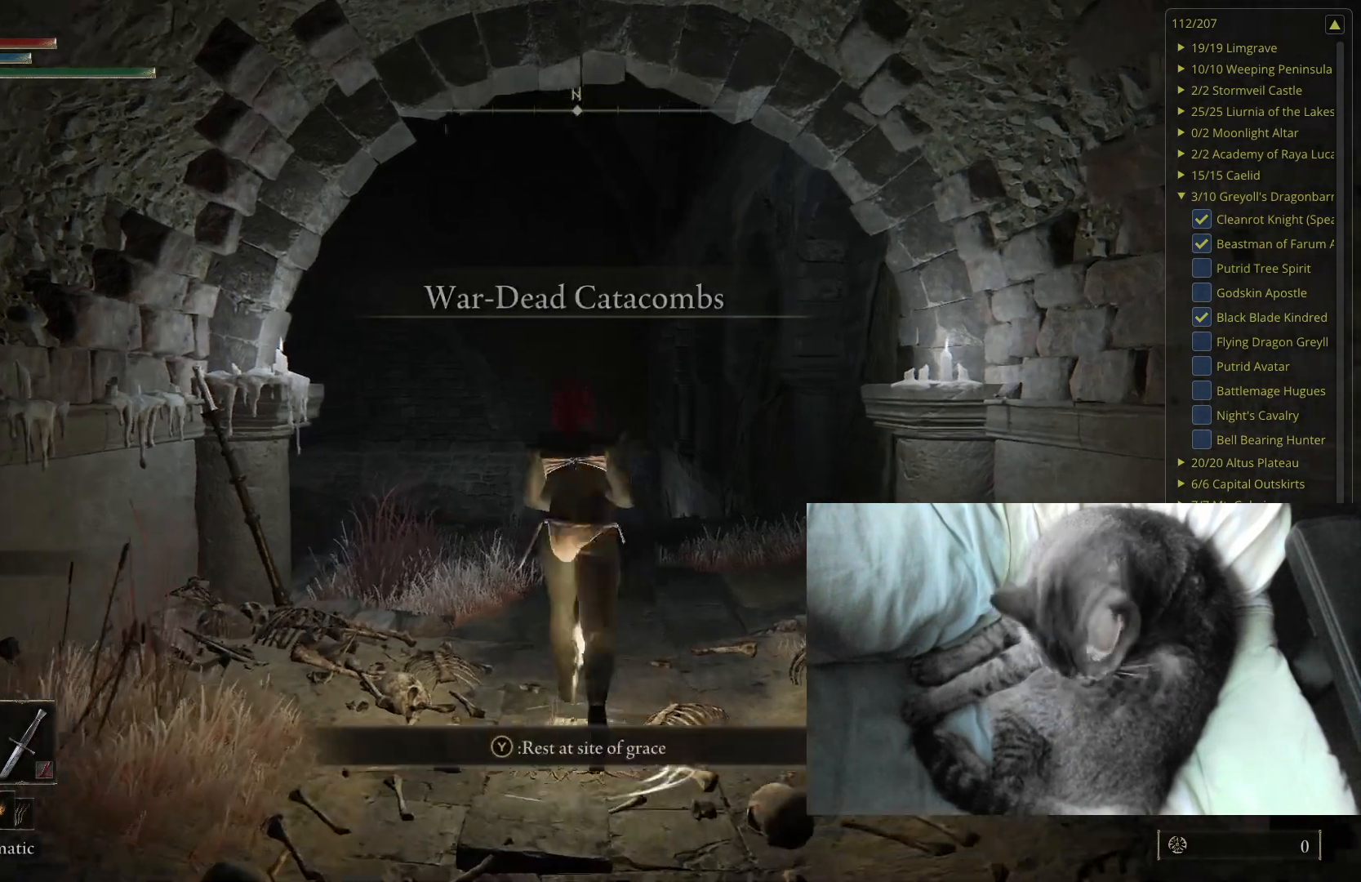
{"buttons": ["B"], "left_stick": "up", "right_stick": "center", "events": []}
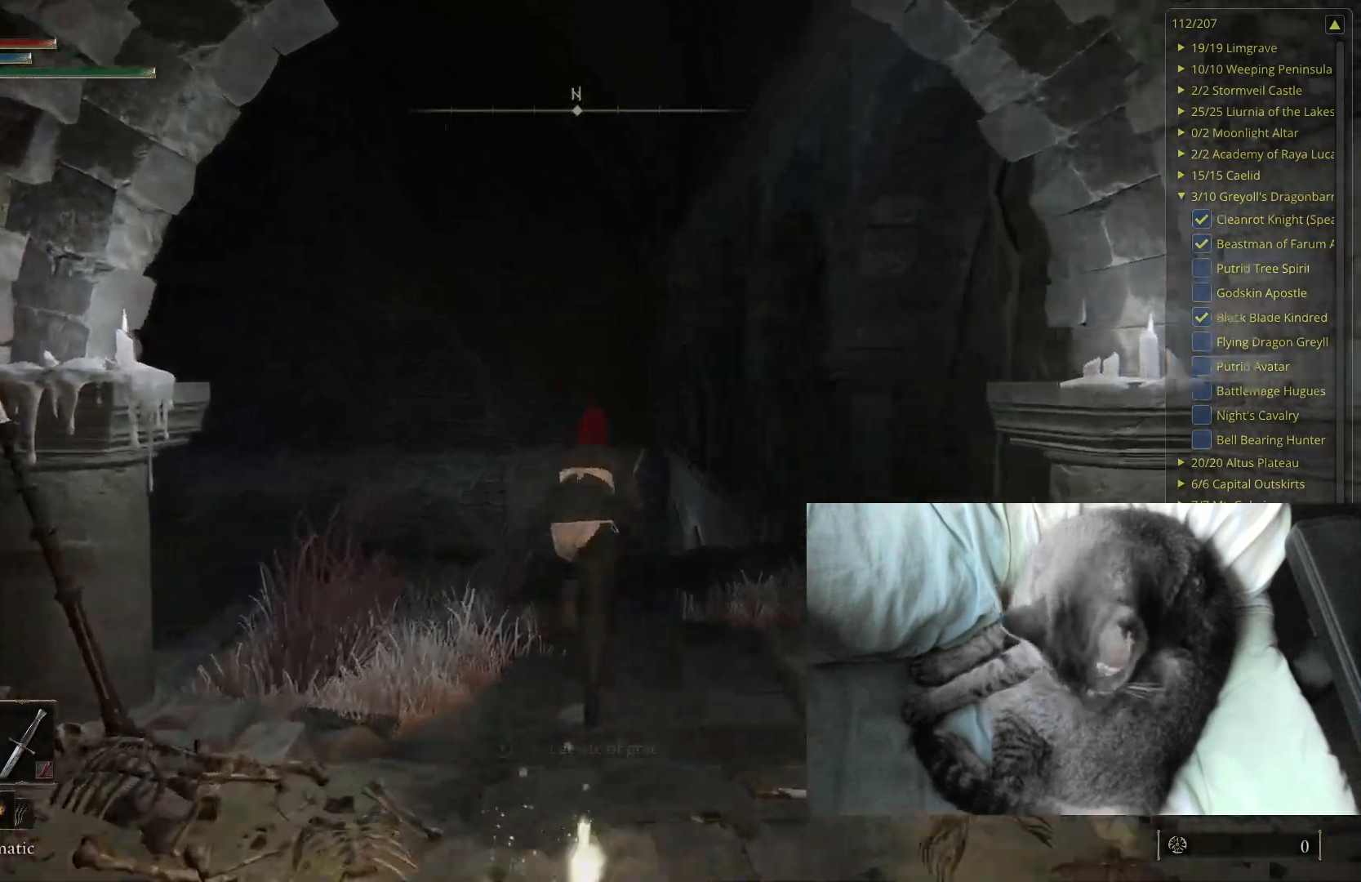
{"buttons": ["B"], "left_stick": "up", "right_stick": "down", "events": [[433, "right_stick", "down"]]}
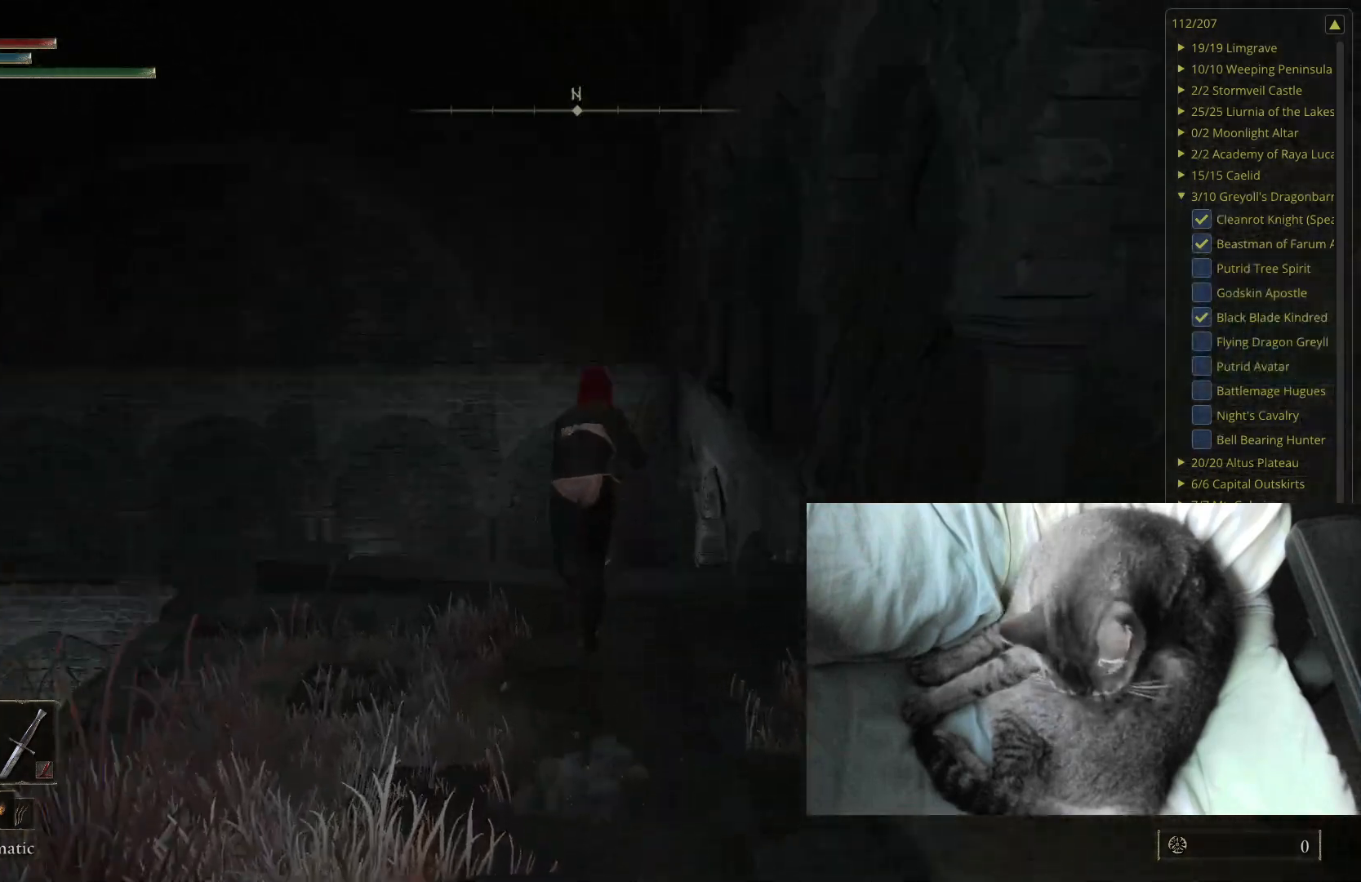
{"buttons": ["B"], "left_stick": "up", "right_stick": "center", "events": [[50, "right_stick", "center"]]}
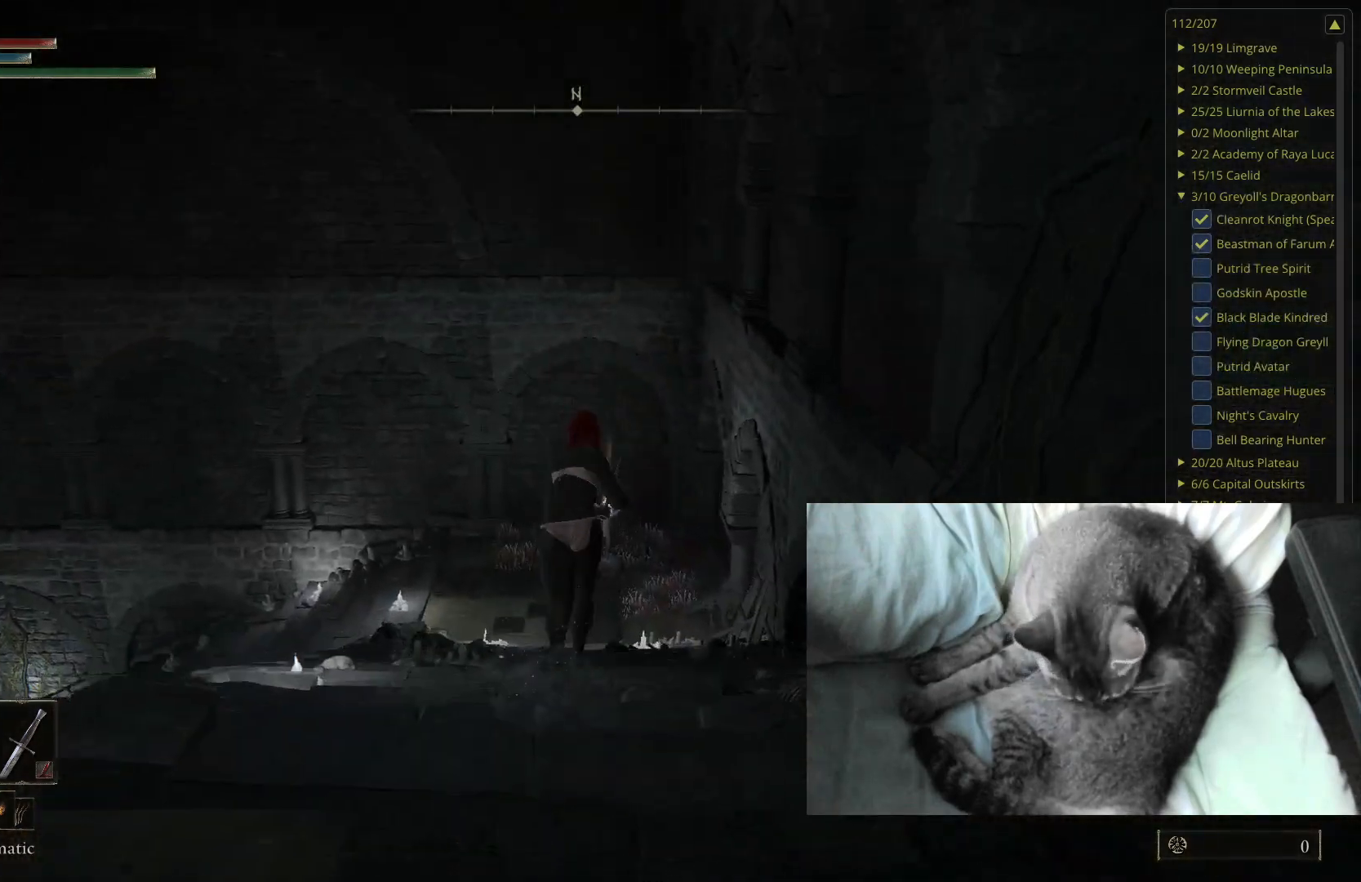
{"buttons": ["B"], "left_stick": "up", "right_stick": "center", "events": []}
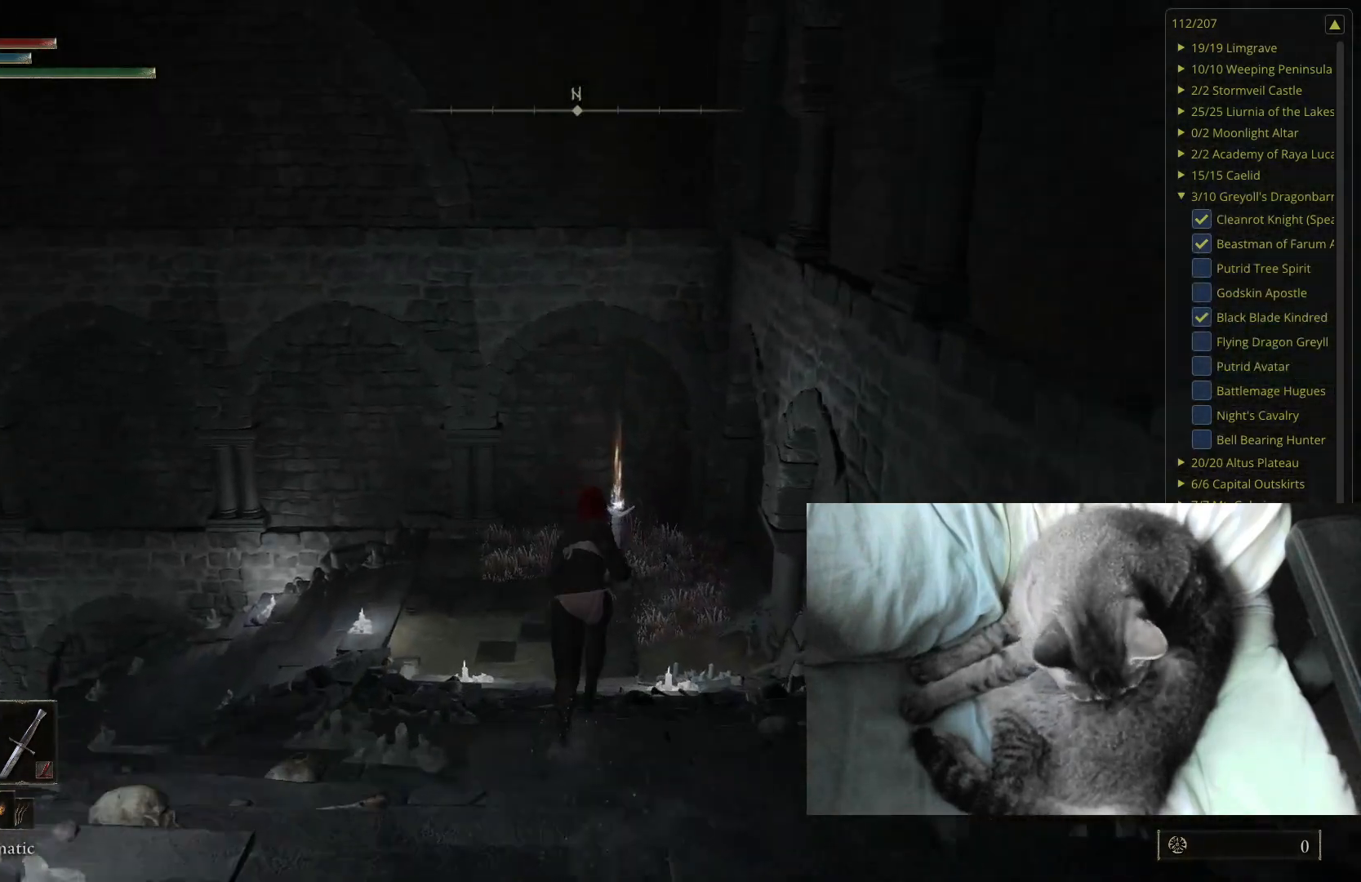
{"buttons": [], "left_stick": "up", "right_stick": "center", "events": [[483, "B", "up"]]}
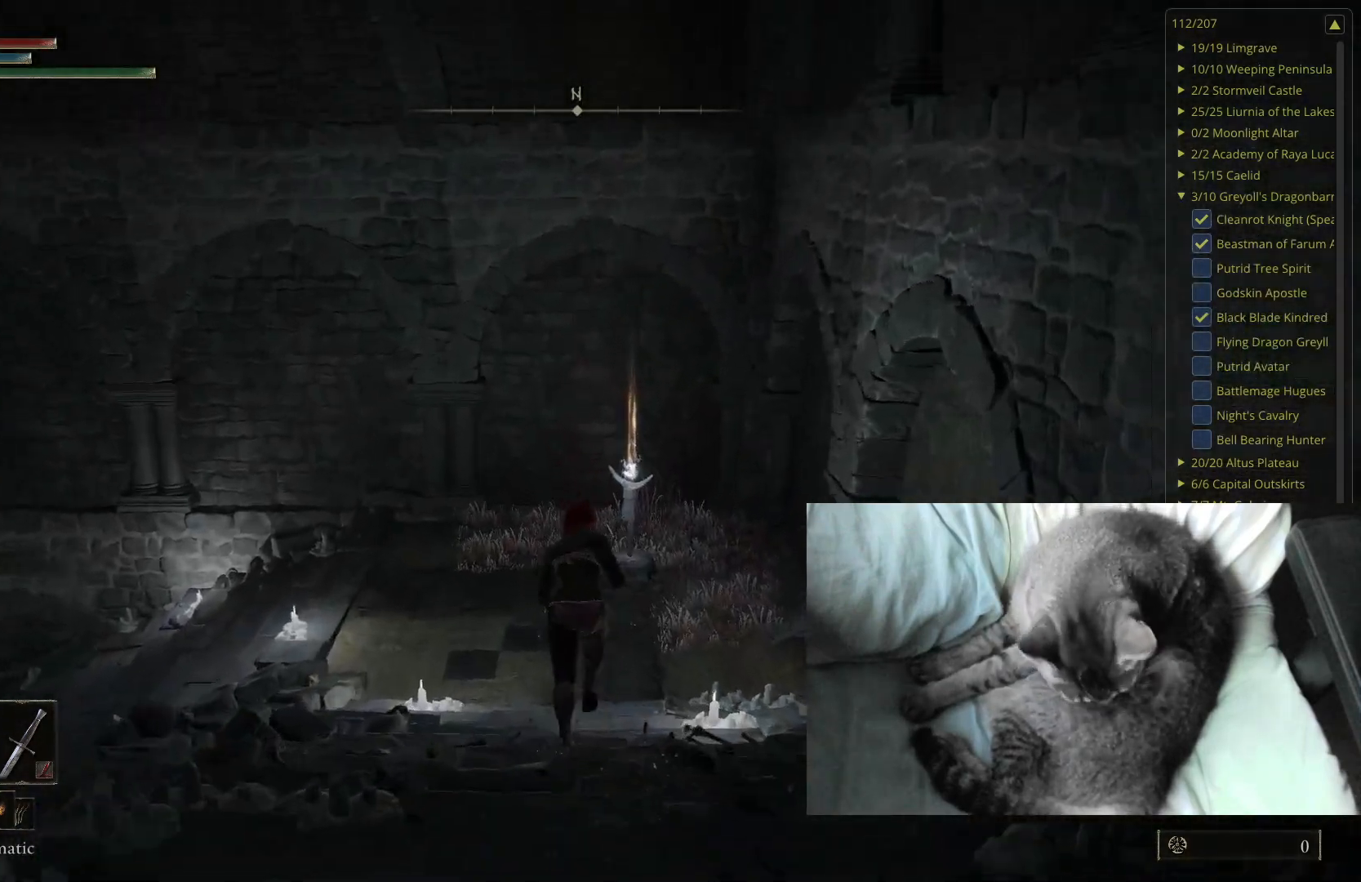
{"buttons": [], "left_stick": "up-left", "right_stick": "center", "events": [[250, "left_stick", "up-left"], [367, "START", "down"], [483, "START", "up"]]}
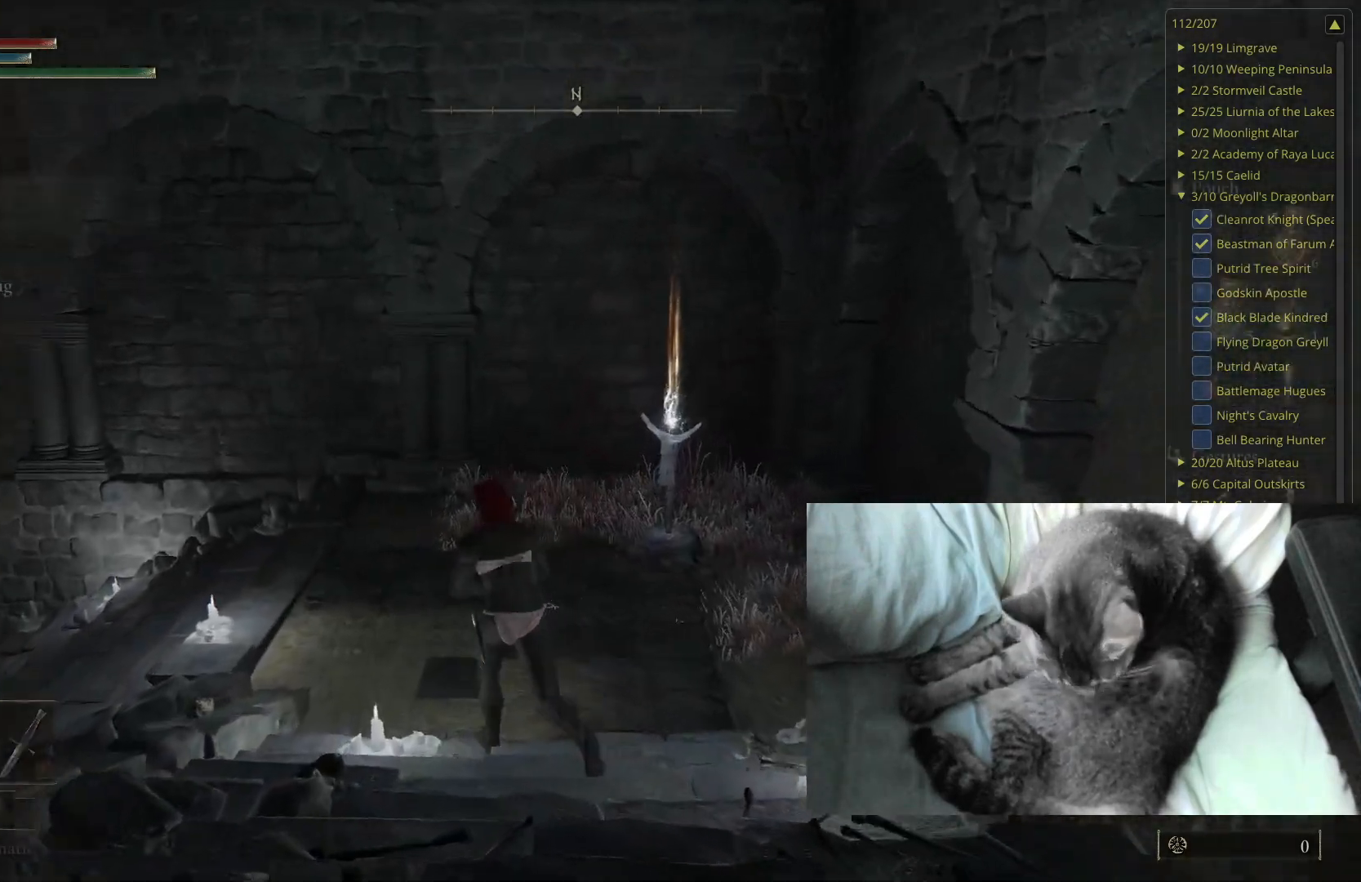
{"buttons": [], "left_stick": "up", "right_stick": "center", "events": [[250, "right_stick", "right"], [367, "left_stick", "up"], [417, "right_stick", "center"]]}
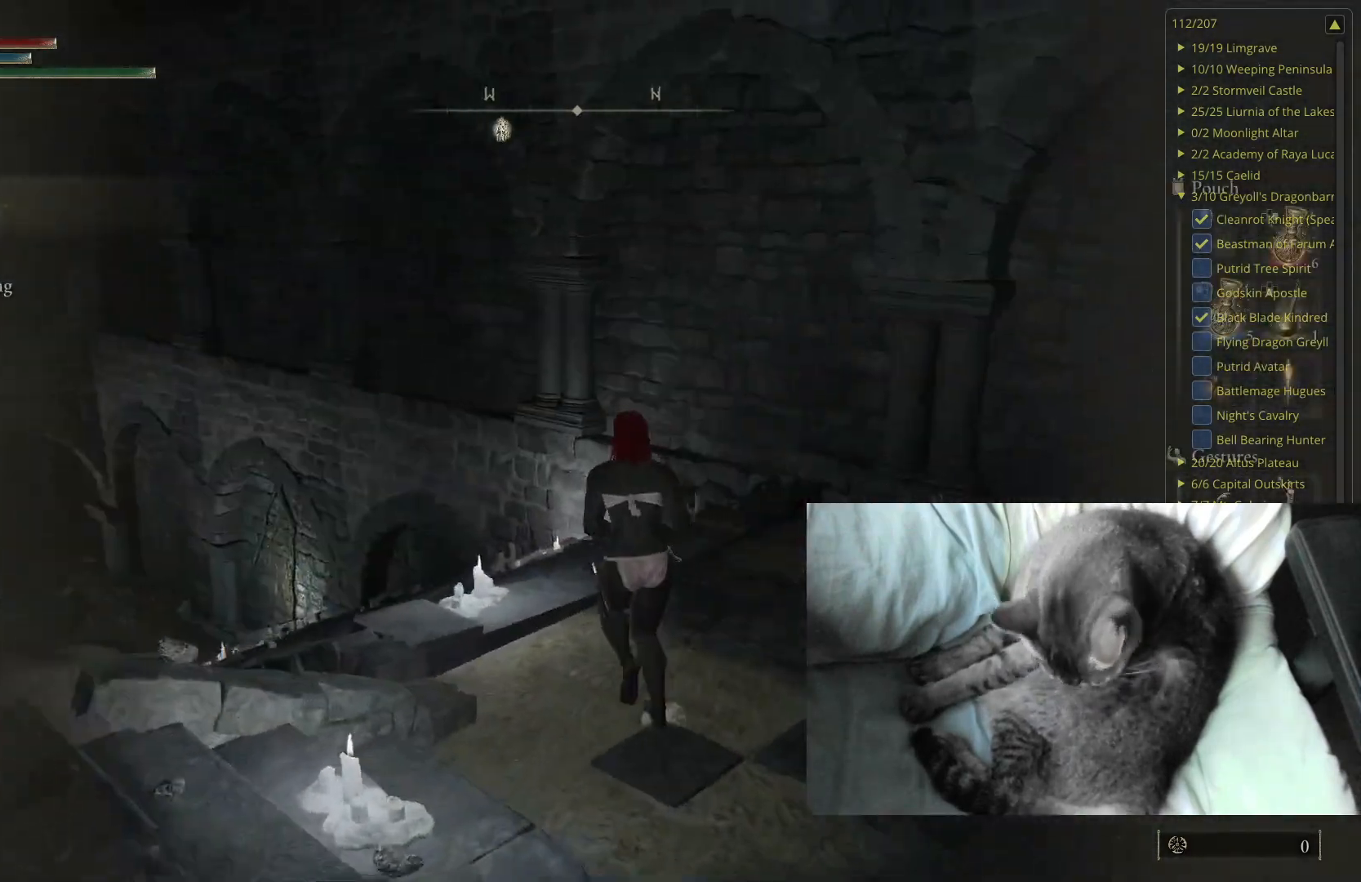
{"buttons": [], "left_stick": "up", "right_stick": "right", "events": [[50, "A", "down"], [133, "A", "up"], [400, "right_stick", "right"]]}
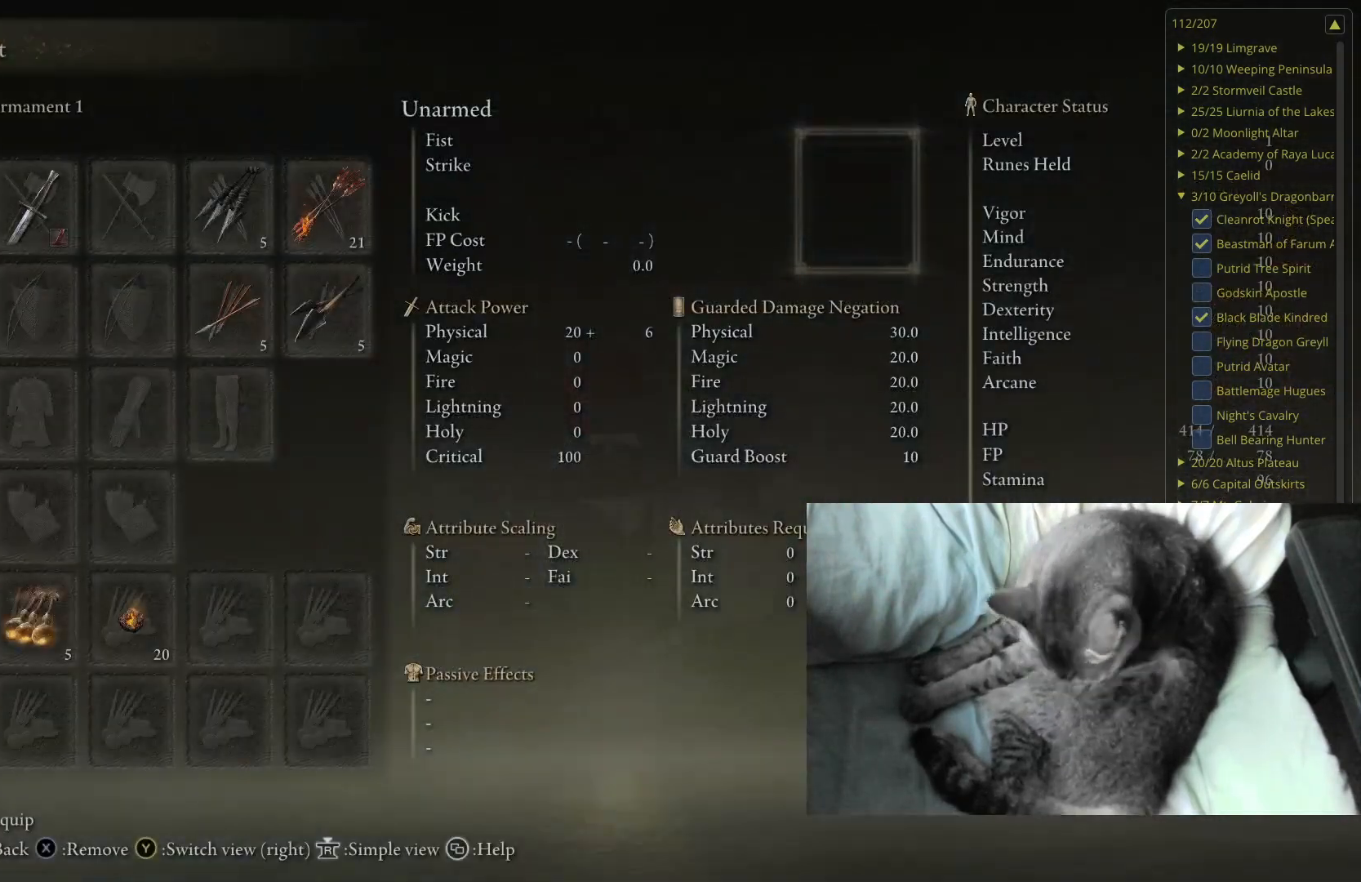
{"buttons": [], "left_stick": "up", "right_stick": "center", "events": [[67, "right_stick", "center"]]}
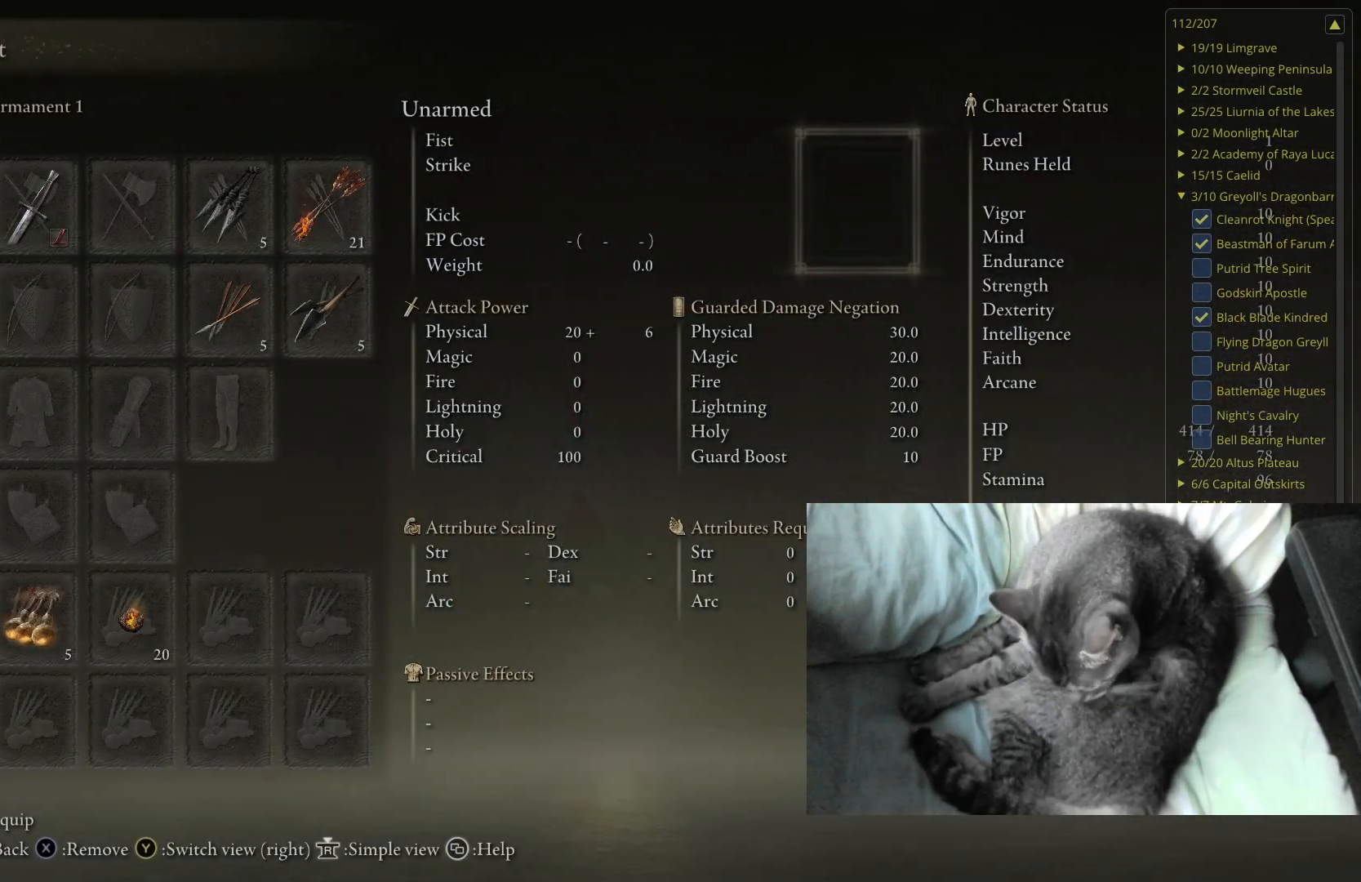
{"buttons": ["DPAD_DOWN"], "left_stick": "center", "right_stick": "center", "events": [[200, "left_stick", "center"], [417, "DPAD_DOWN", "down"]]}
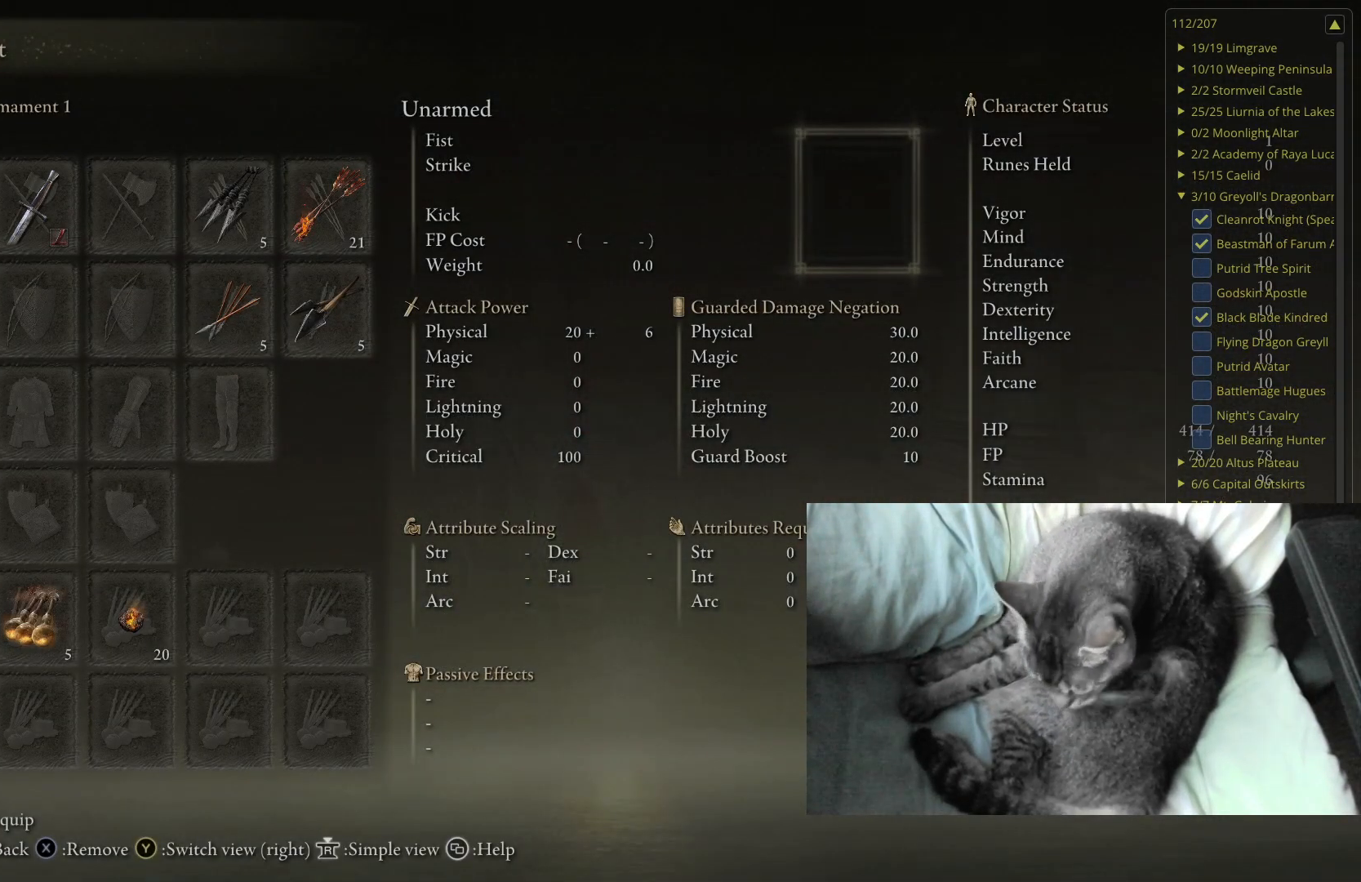
{"buttons": ["DPAD_RIGHT"], "left_stick": "center", "right_stick": "center", "events": [[50, "DPAD_DOWN", "up"], [100, "DPAD_DOWN", "down"], [200, "DPAD_DOWN", "up"], [267, "DPAD_DOWN", "down"], [350, "DPAD_DOWN", "up"], [467, "DPAD_RIGHT", "down"]]}
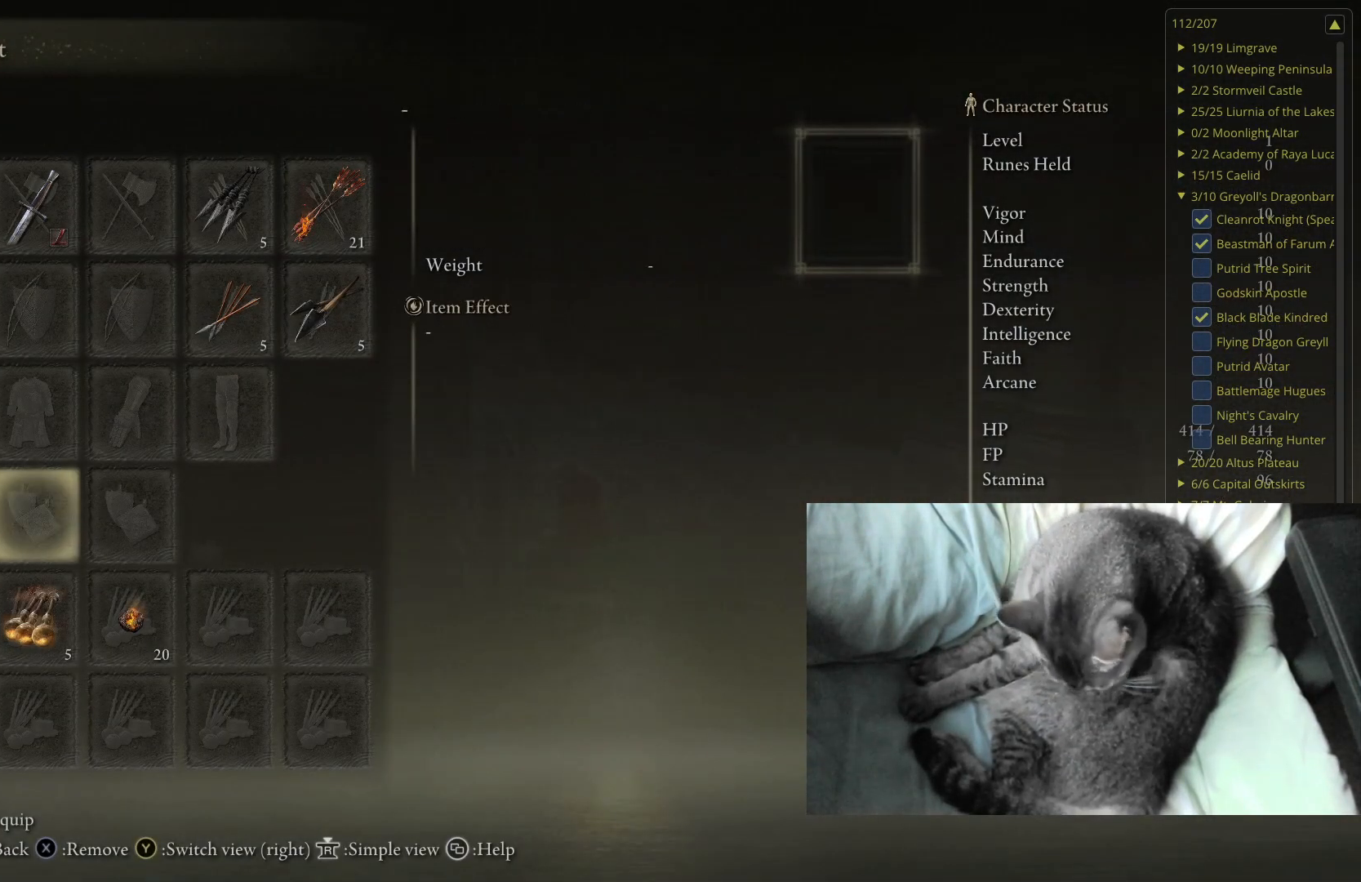
{"buttons": [], "left_stick": "center", "right_stick": "center", "events": [[67, "DPAD_RIGHT", "up"], [100, "A", "down"], [183, "A", "up"]]}
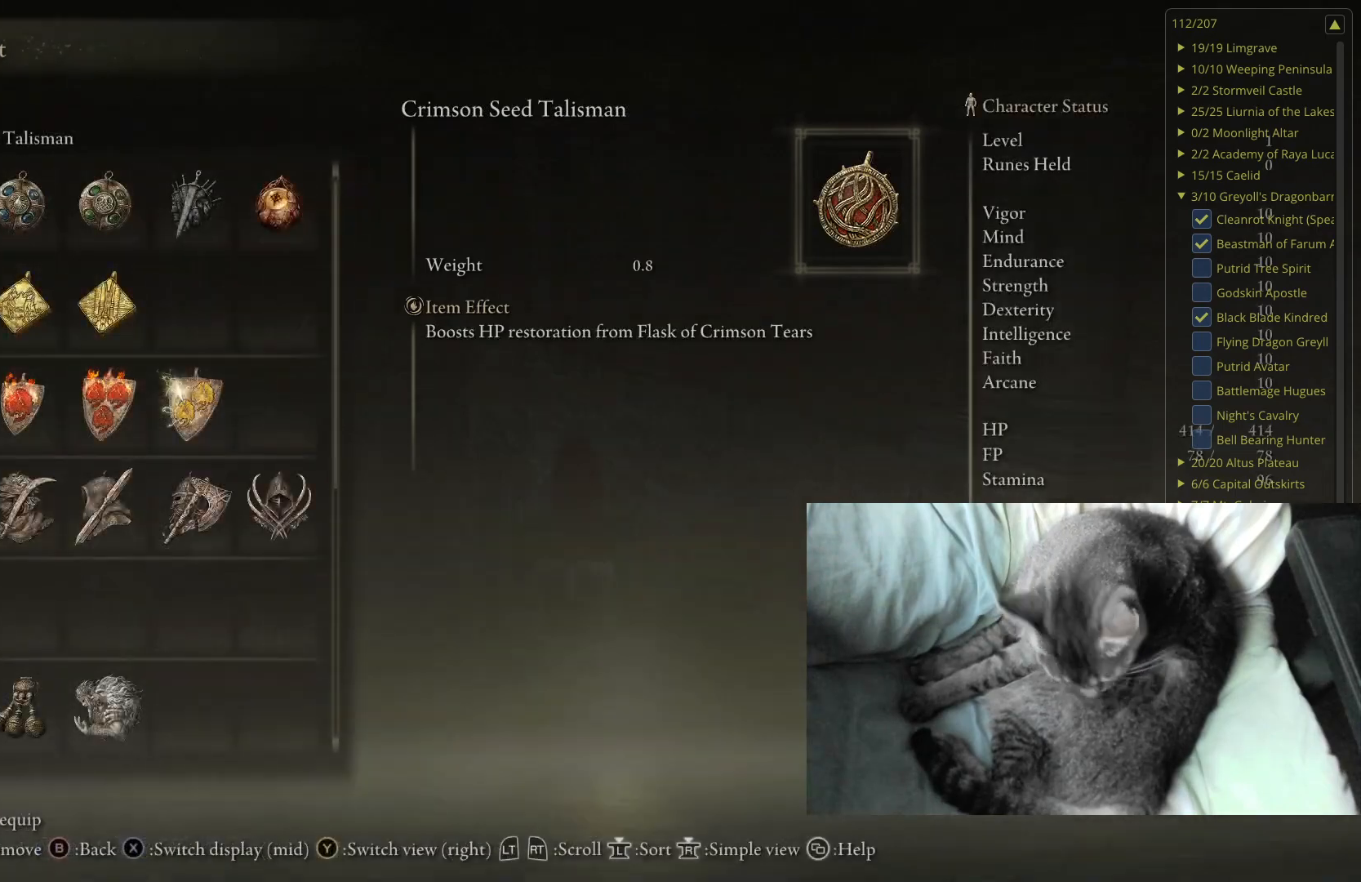
{"buttons": ["DPAD_DOWN"], "left_stick": "center", "right_stick": "center", "events": [[467, "DPAD_DOWN", "down"]]}
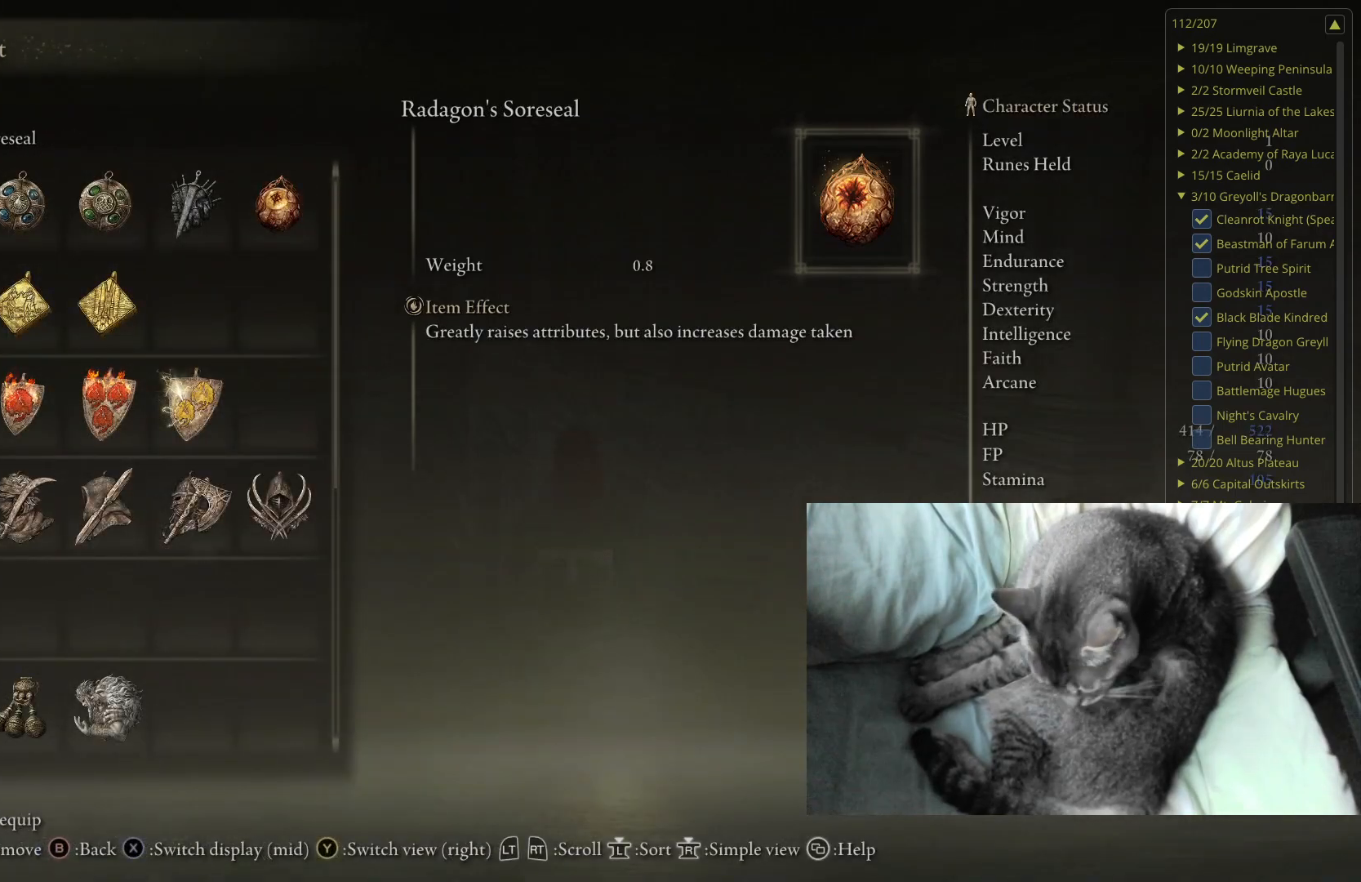
{"buttons": [], "left_stick": "center", "right_stick": "center", "events": [[433, "DPAD_DOWN", "up"]]}
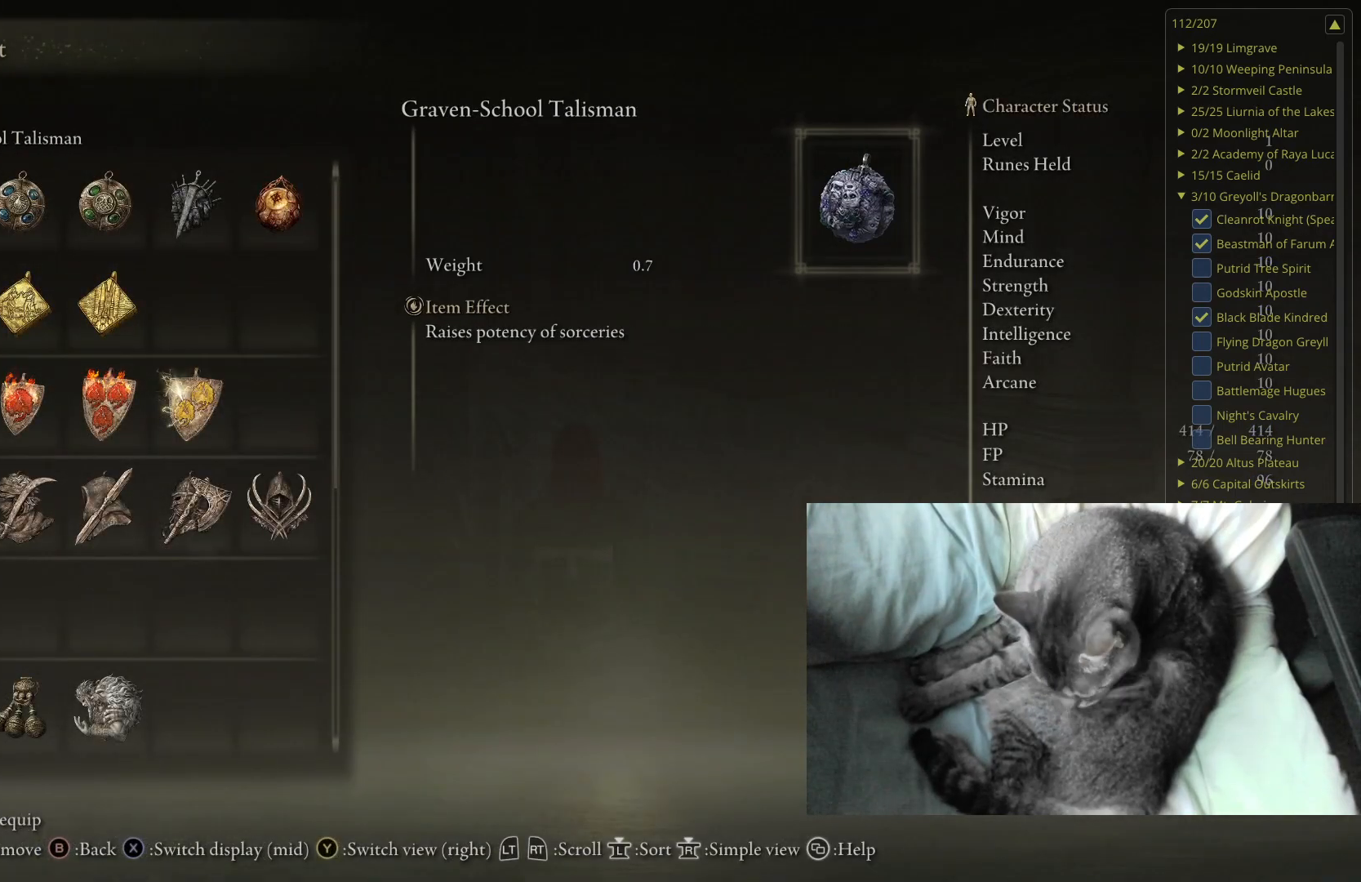
{"buttons": ["DPAD_RIGHT"], "left_stick": "center", "right_stick": "center", "events": [[267, "DPAD_DOWN", "down"], [383, "DPAD_DOWN", "up"], [450, "DPAD_RIGHT", "down"]]}
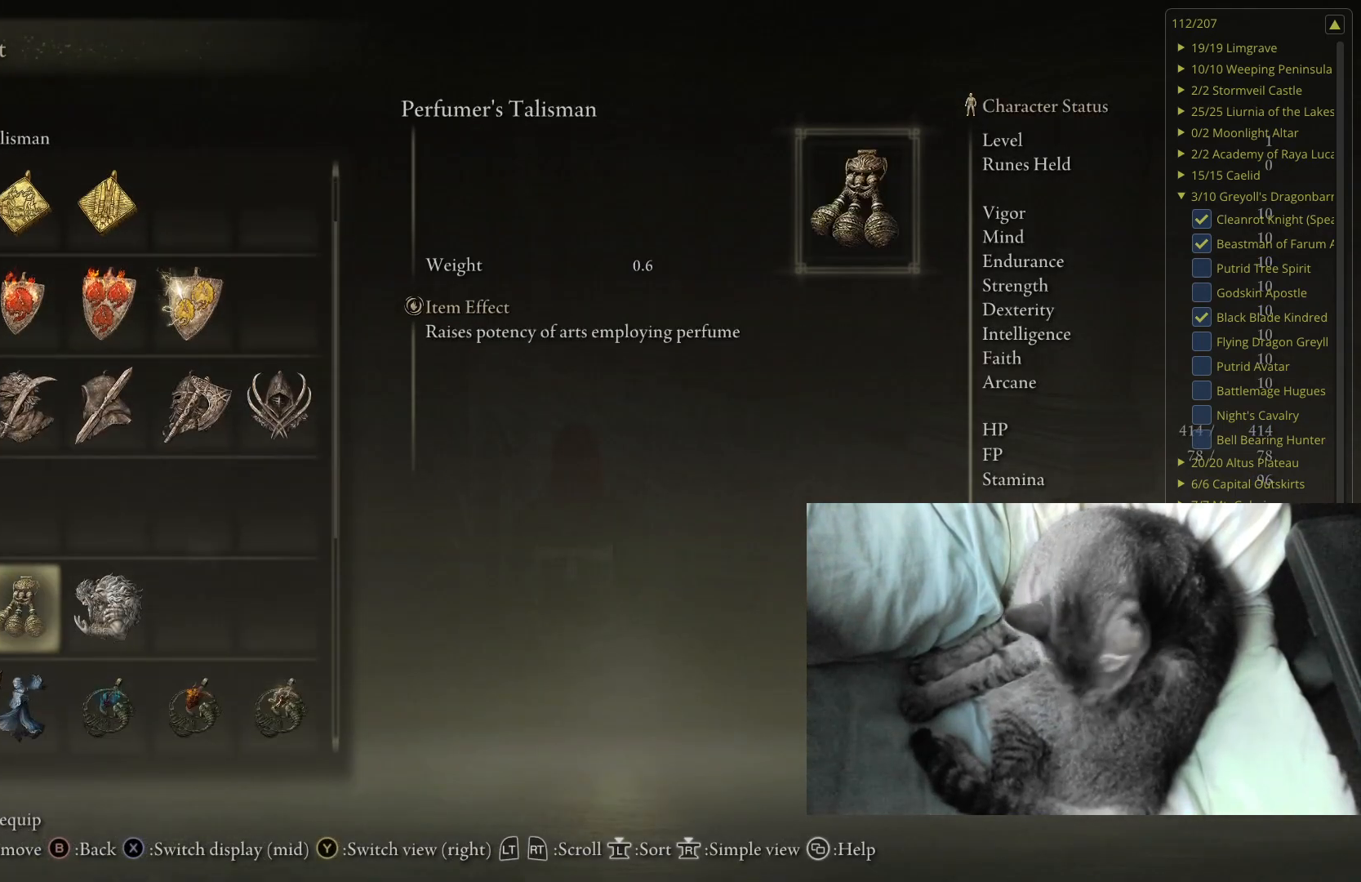
{"buttons": [], "left_stick": "up", "right_stick": "center", "events": [[67, "DPAD_RIGHT", "up"], [133, "A", "down"], [250, "A", "up"], [350, "left_stick", "up"]]}
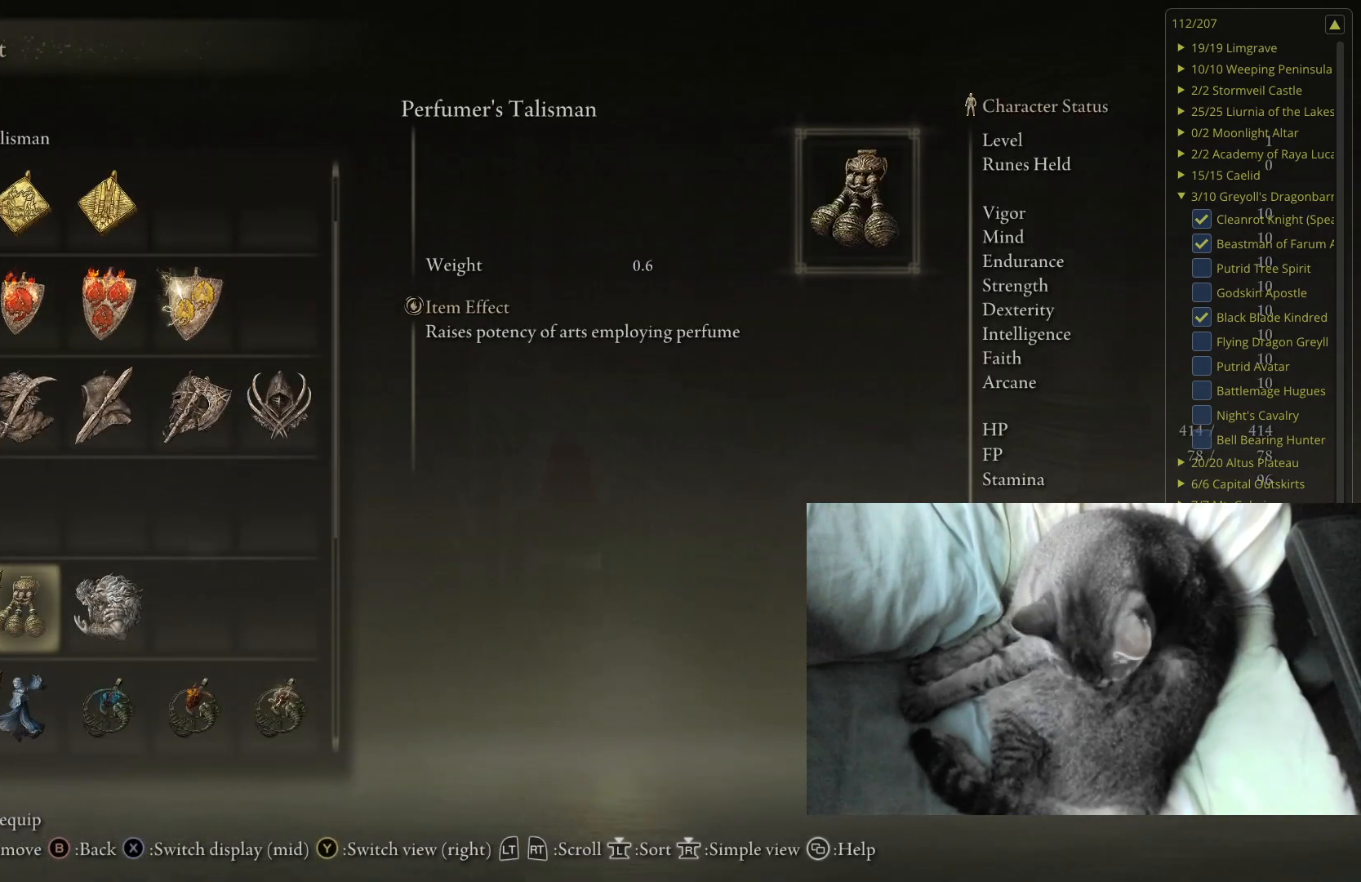
{"buttons": ["B"], "left_stick": "up-left", "right_stick": "center", "events": [[33, "B", "down"], [150, "B", "up"], [367, "B", "down"], [450, "left_stick", "up-left"]]}
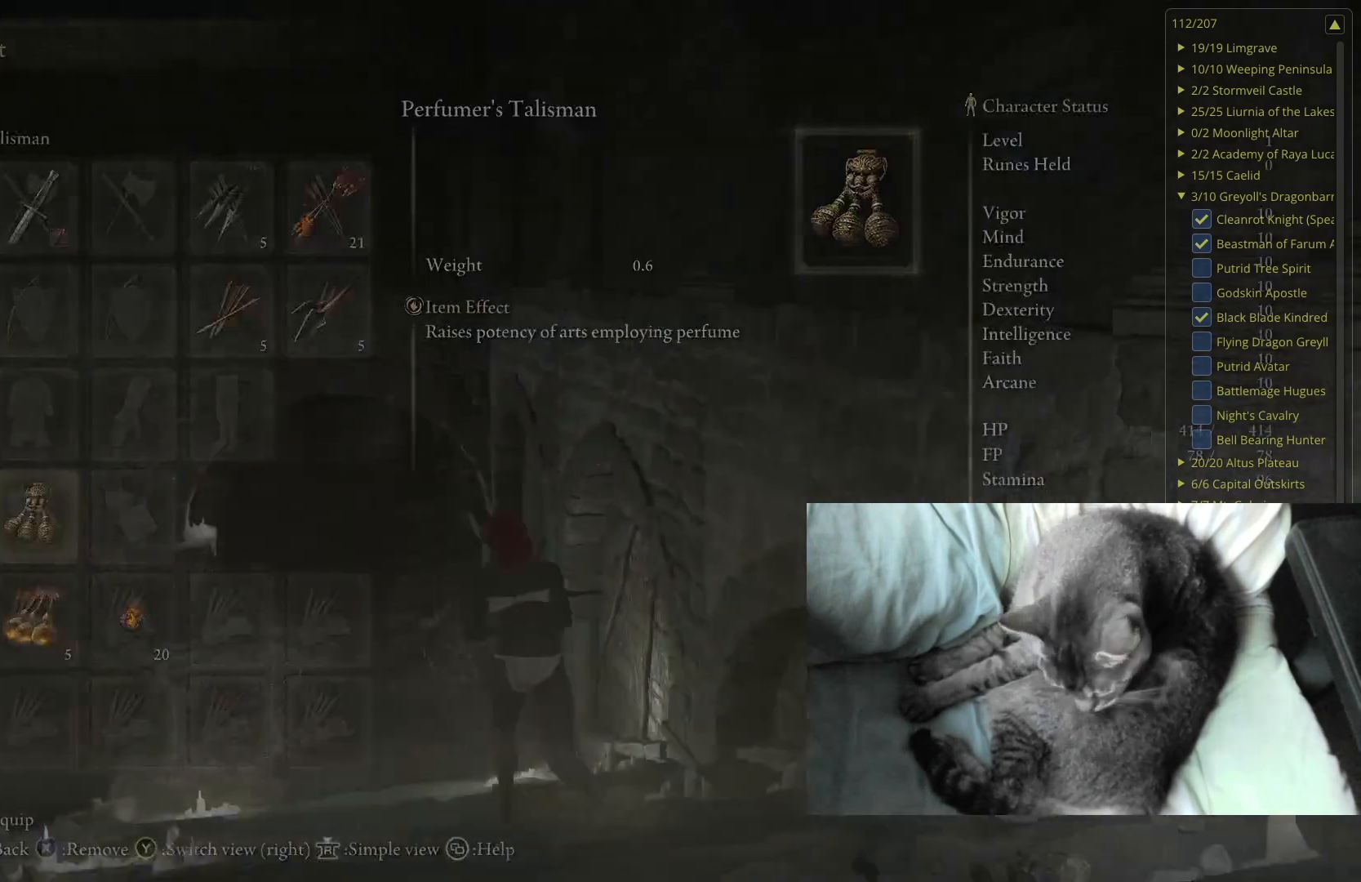
{"buttons": ["B"], "left_stick": "up-left", "right_stick": "center", "events": [[17, "B", "up"], [167, "B", "down"], [283, "B", "up"], [350, "B", "down"]]}
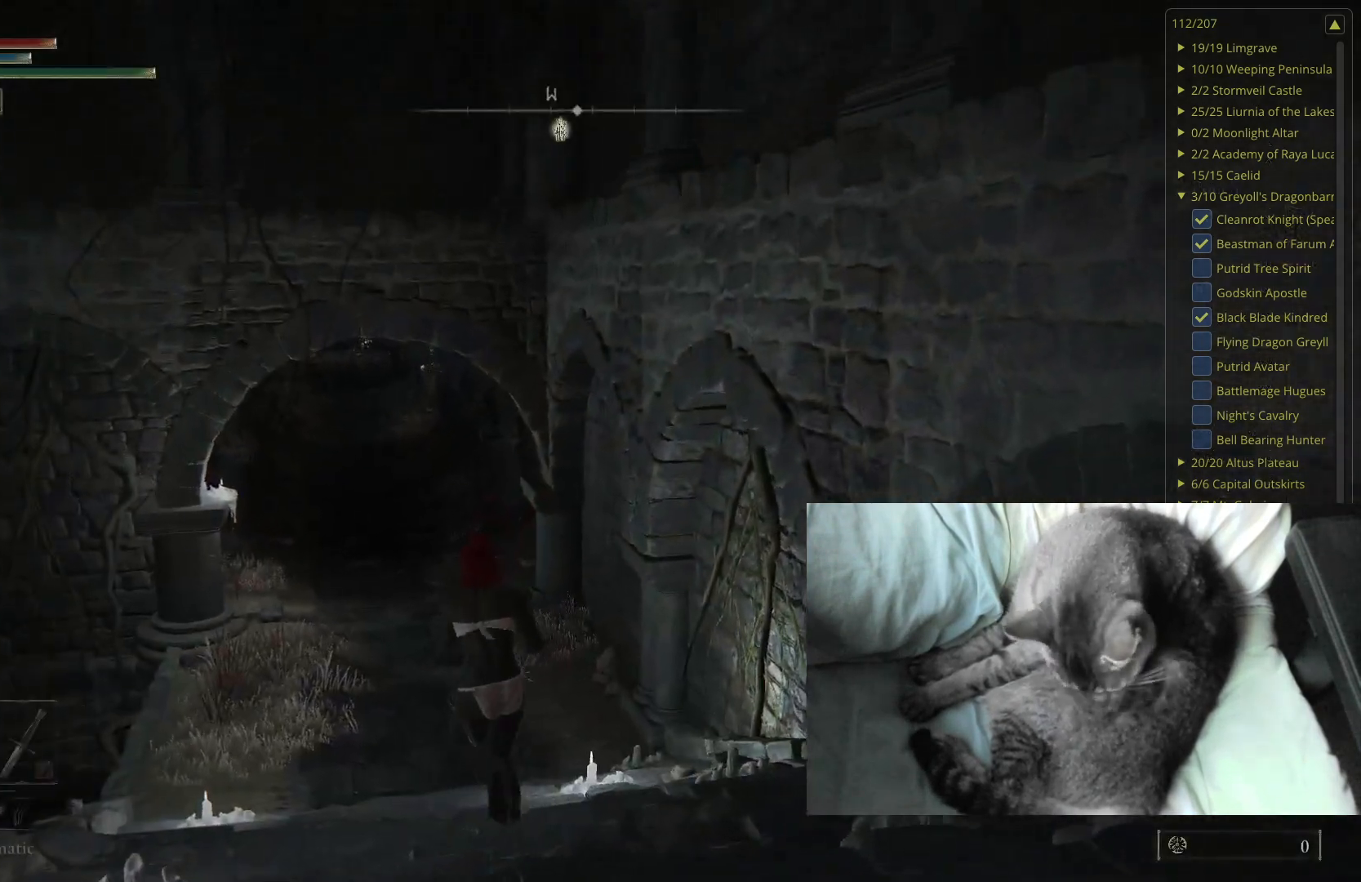
{"buttons": ["B"], "left_stick": "up", "right_stick": "center", "events": [[483, "left_stick", "up"]]}
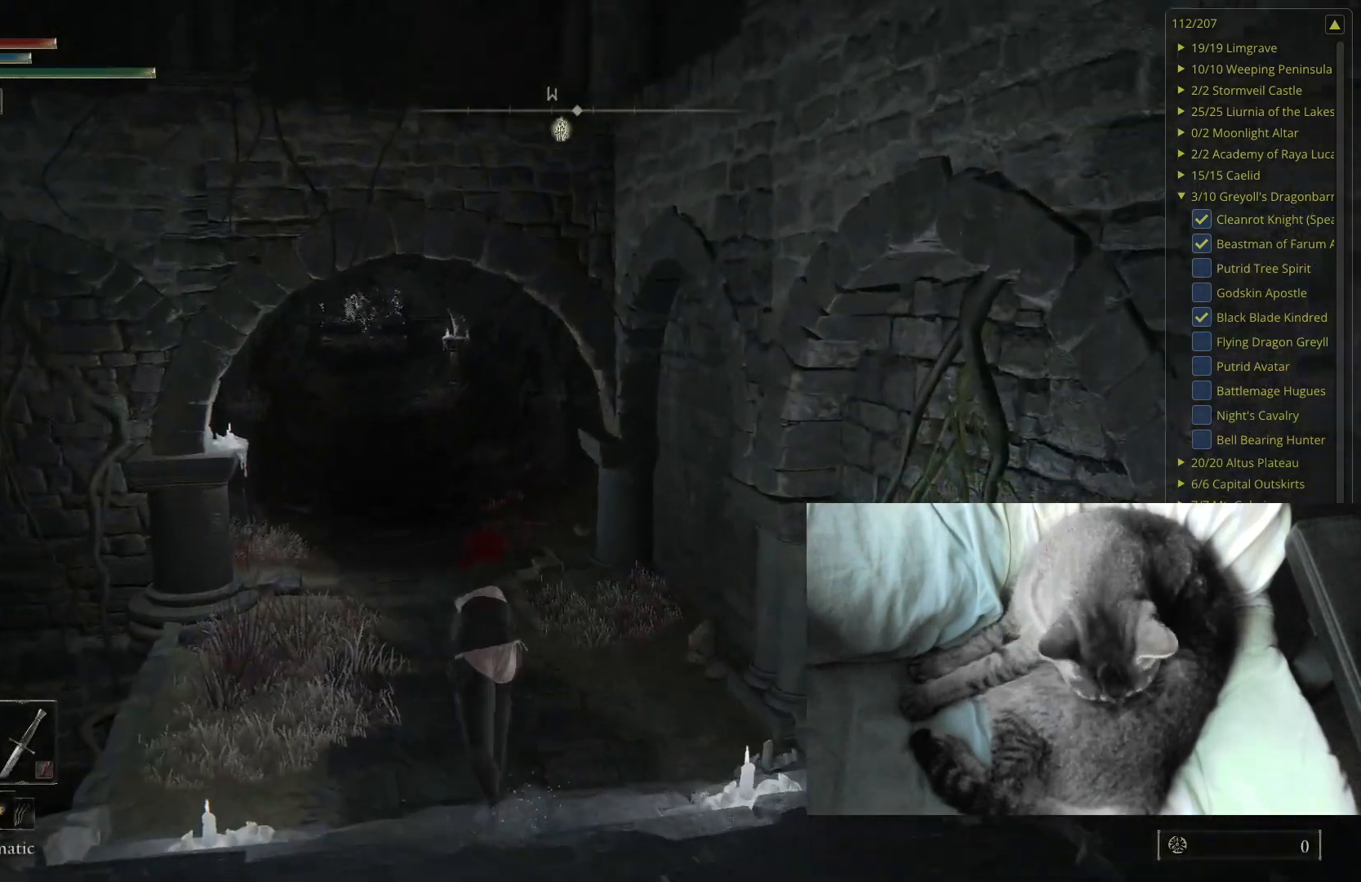
{"buttons": ["B"], "left_stick": "up", "right_stick": "center", "events": [[317, "right_stick", "right"], [383, "right_stick", "center"]]}
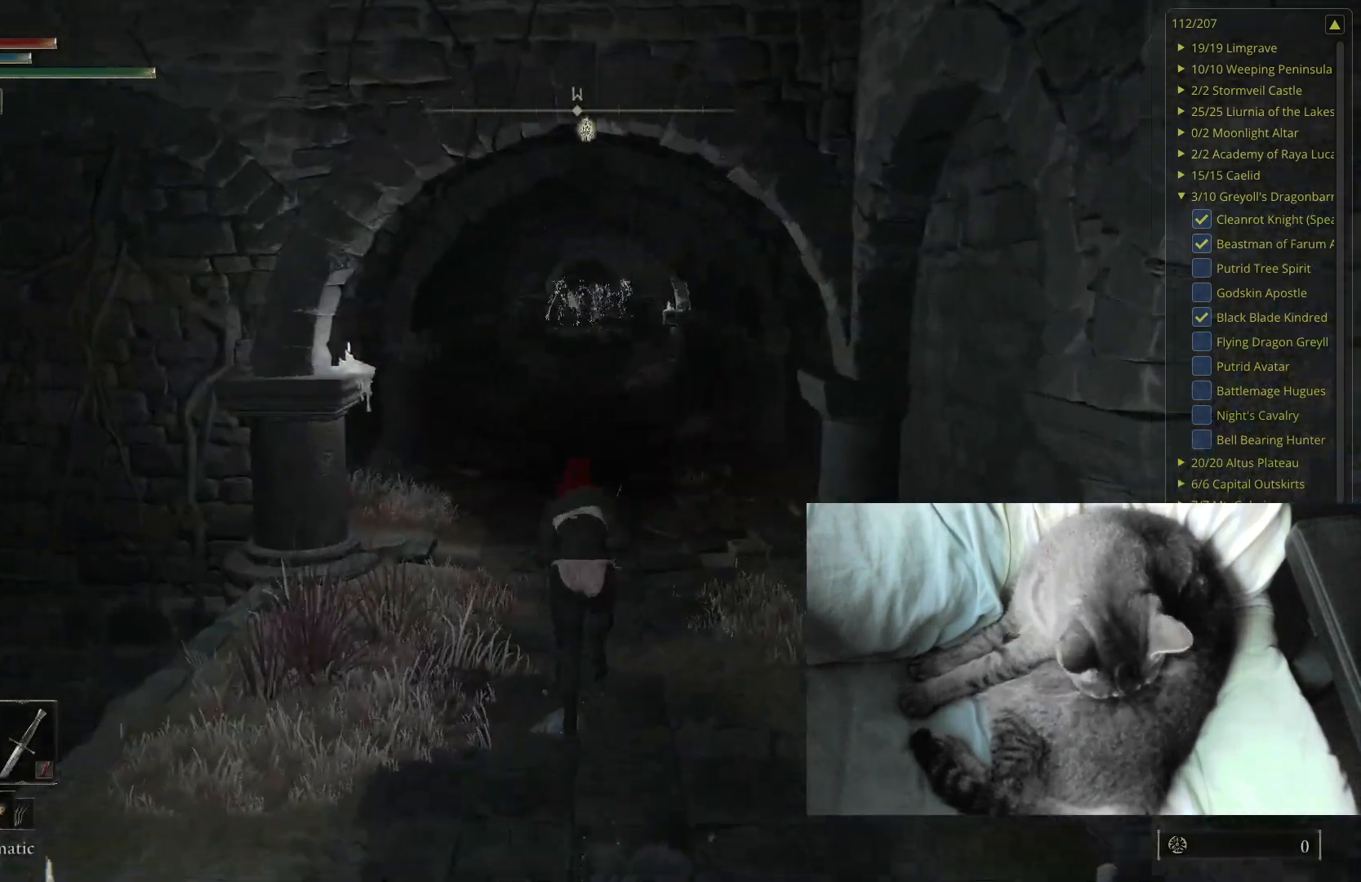
{"buttons": ["B"], "left_stick": "up", "right_stick": "center", "events": []}
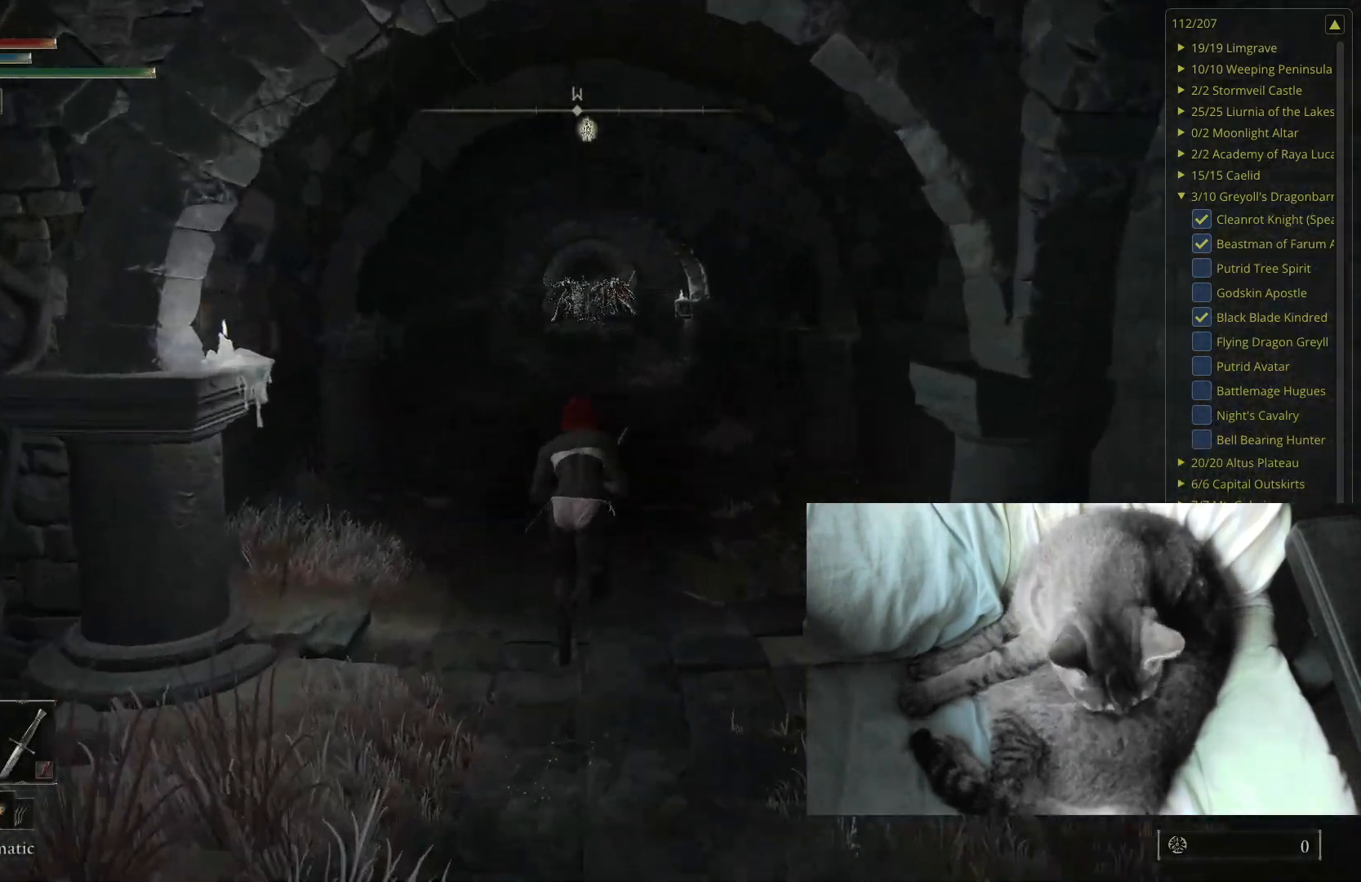
{"buttons": ["B"], "left_stick": "up", "right_stick": "center", "events": [[317, "right_stick", "up-left"], [433, "right_stick", "center"]]}
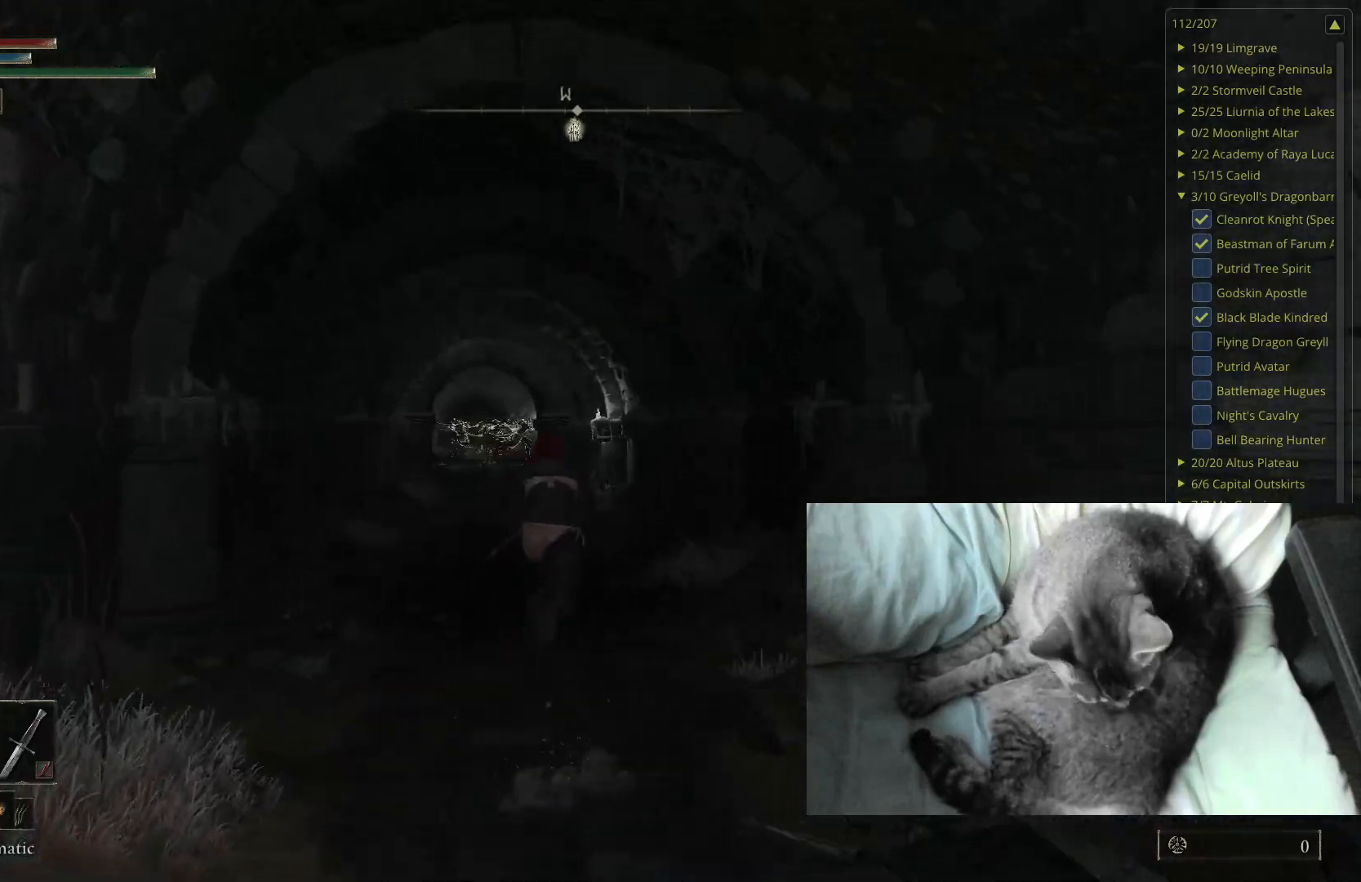
{"buttons": ["B"], "left_stick": "up", "right_stick": "down", "events": [[467, "right_stick", "down"]]}
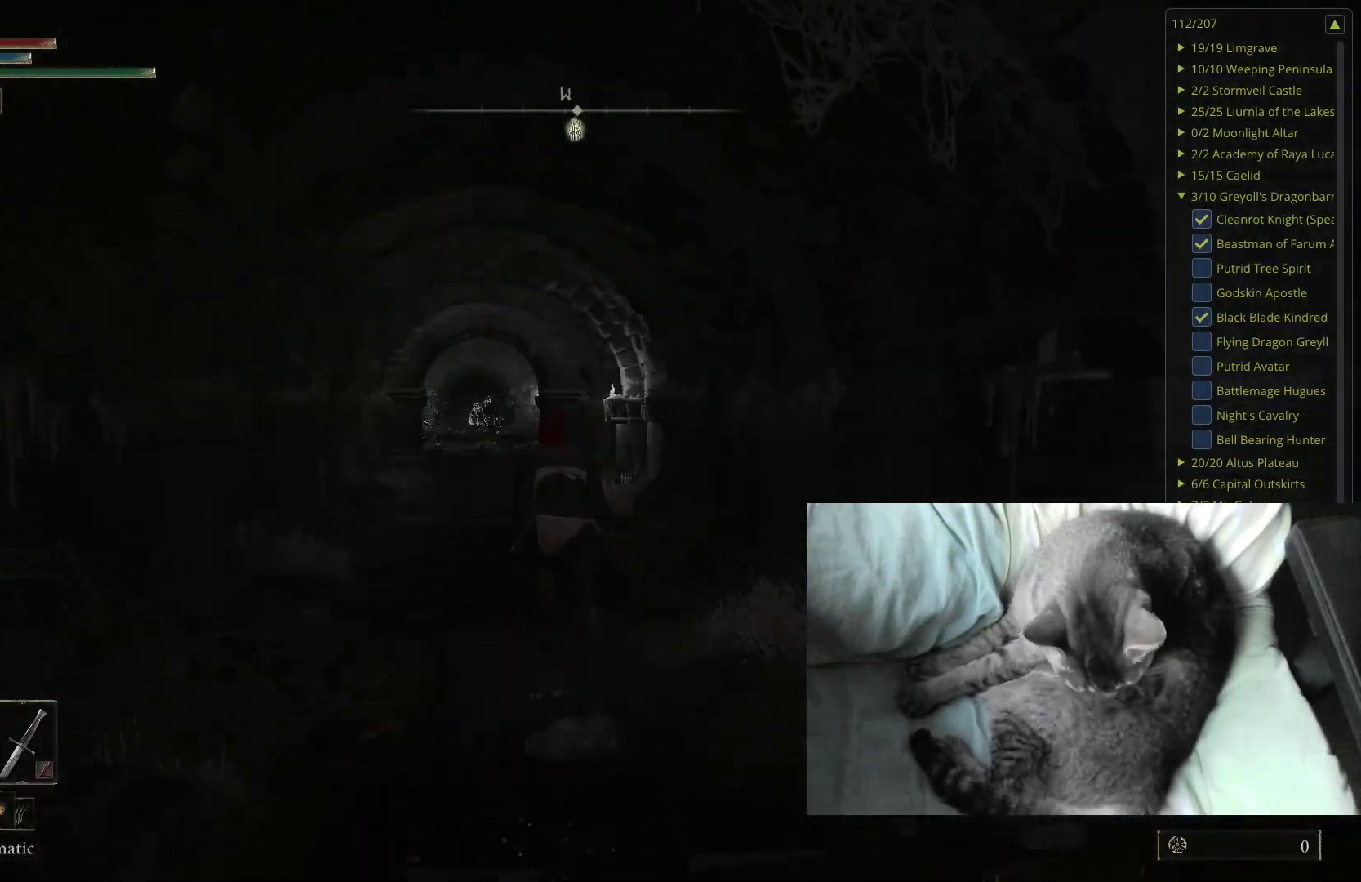
{"buttons": ["B"], "left_stick": "up", "right_stick": "center", "events": [[67, "right_stick", "center"]]}
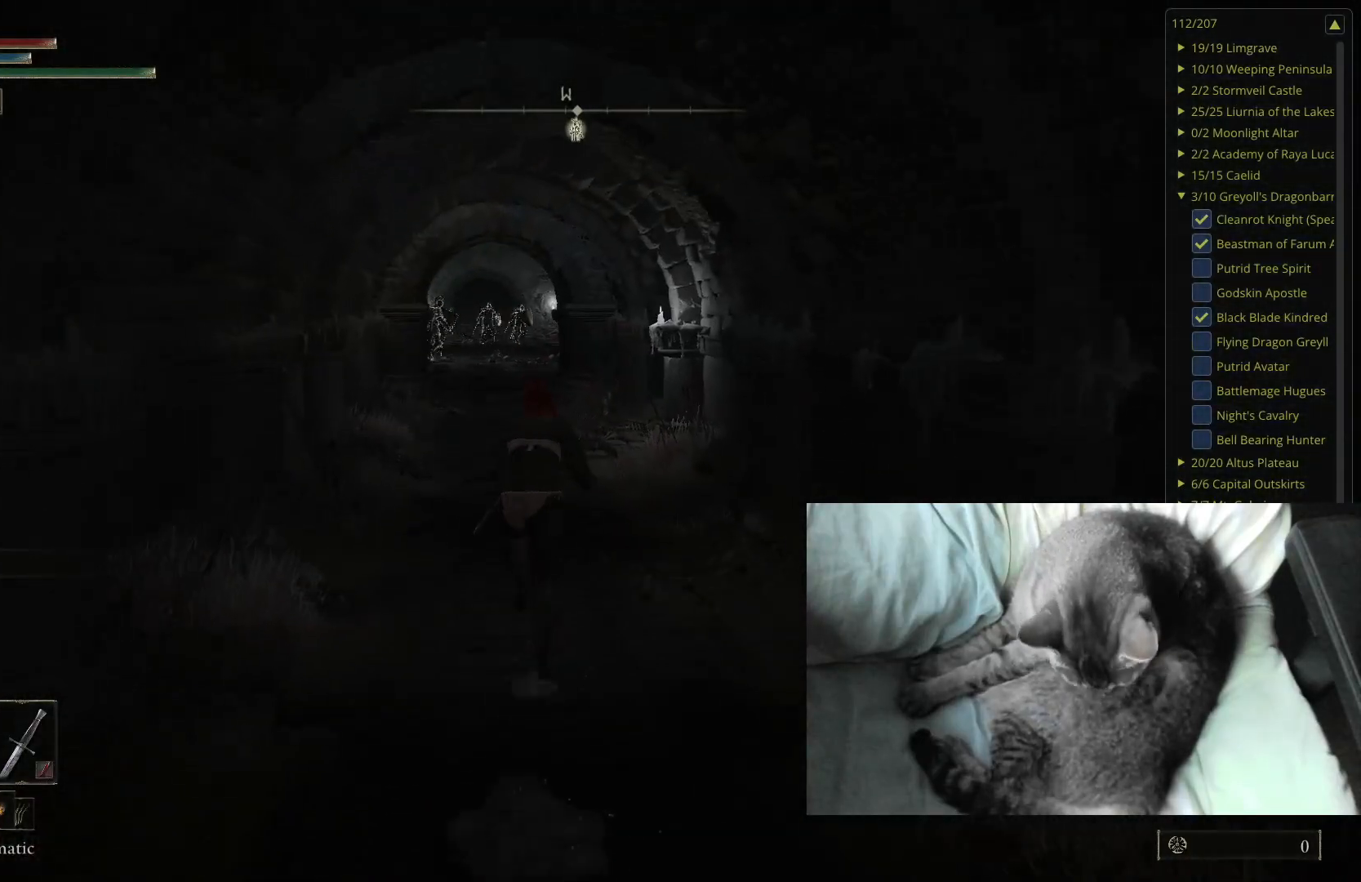
{"buttons": ["B"], "left_stick": "up", "right_stick": "center", "events": []}
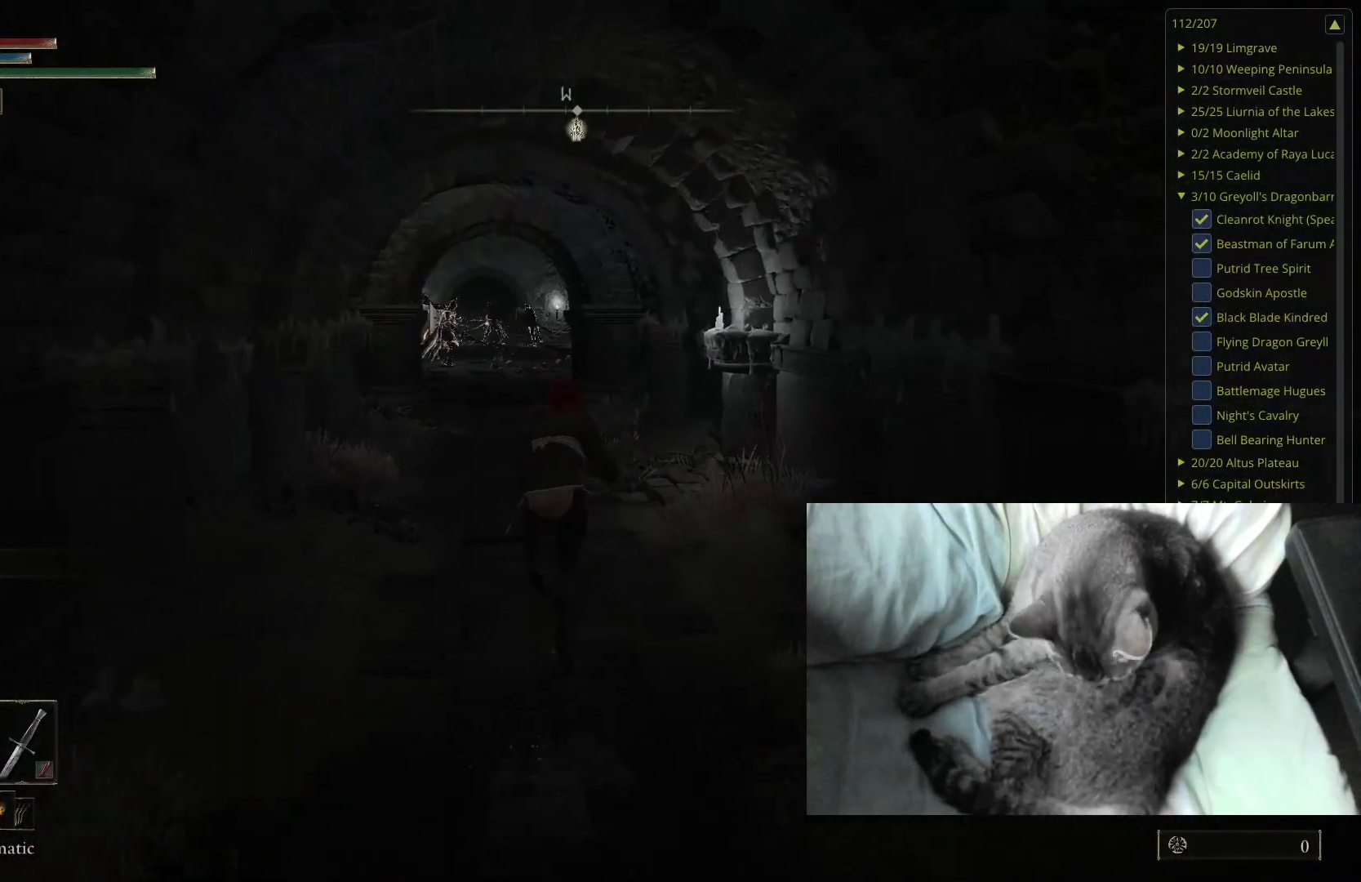
{"buttons": ["B"], "left_stick": "up", "right_stick": "center", "events": [[317, "right_stick", "down-right"], [400, "right_stick", "center"]]}
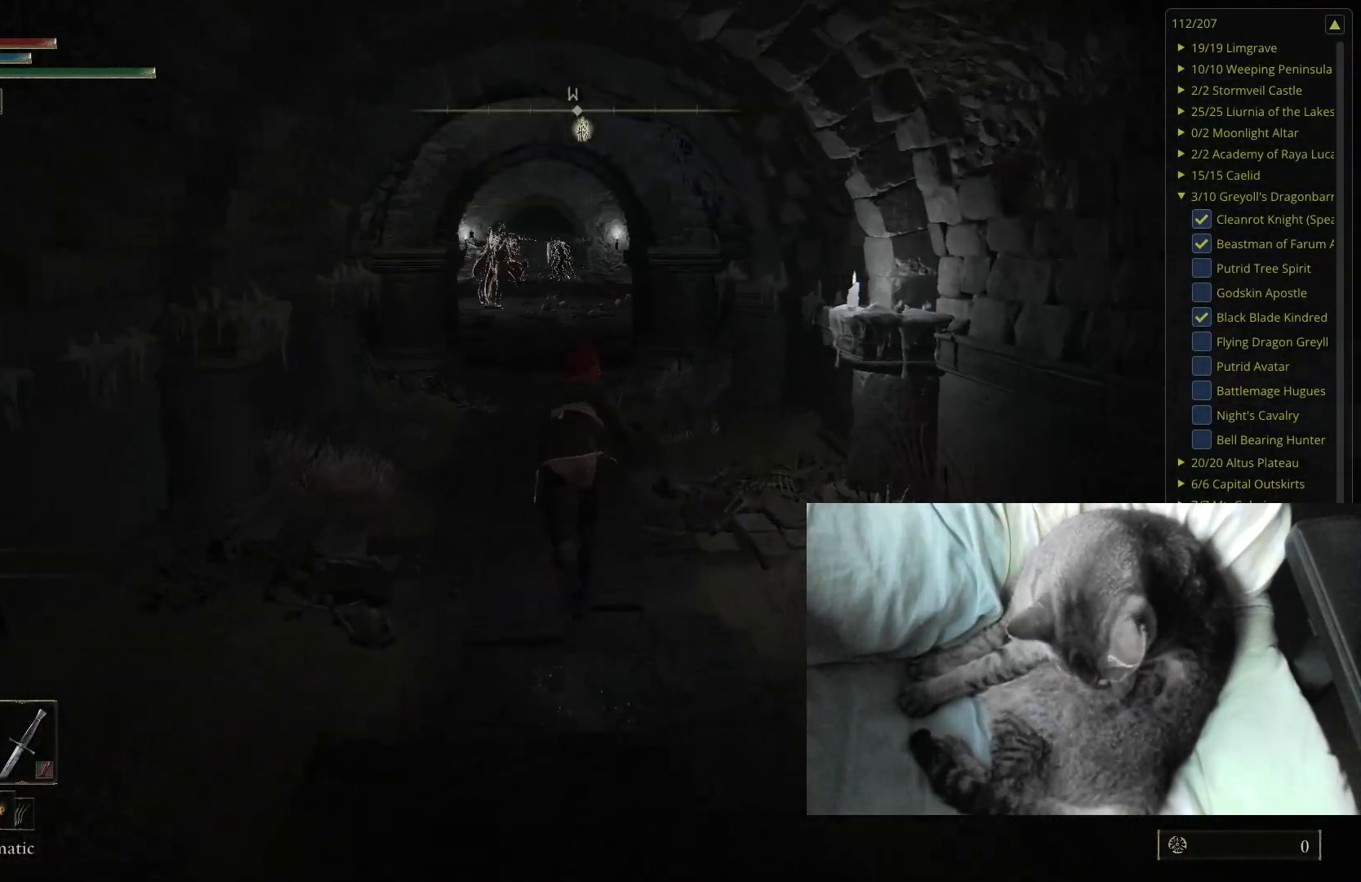
{"buttons": ["B"], "left_stick": "up", "right_stick": "center", "events": []}
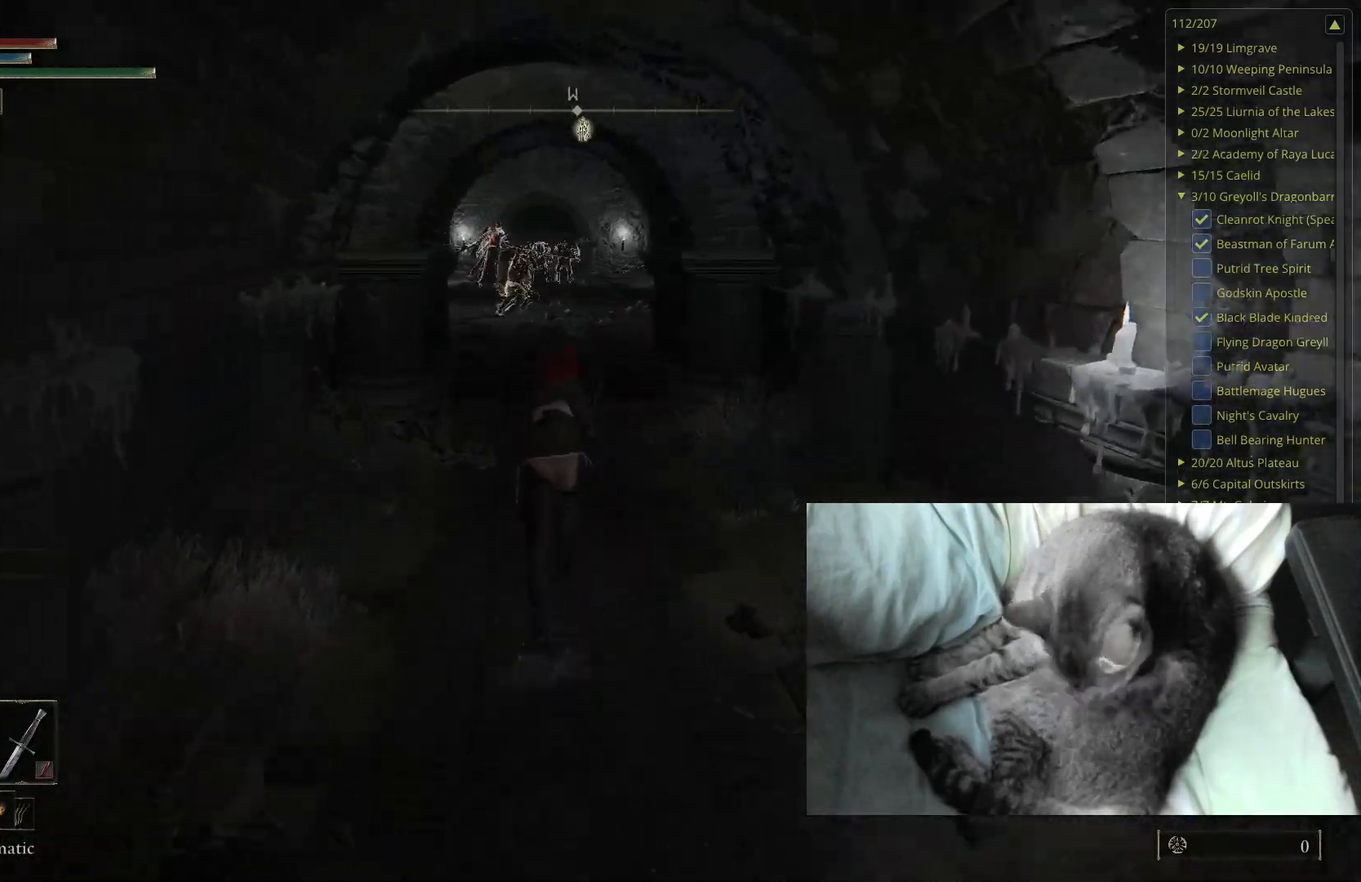
{"buttons": ["B"], "left_stick": "up", "right_stick": "center", "events": [[300, "right_stick", "down-right"], [450, "right_stick", "center"]]}